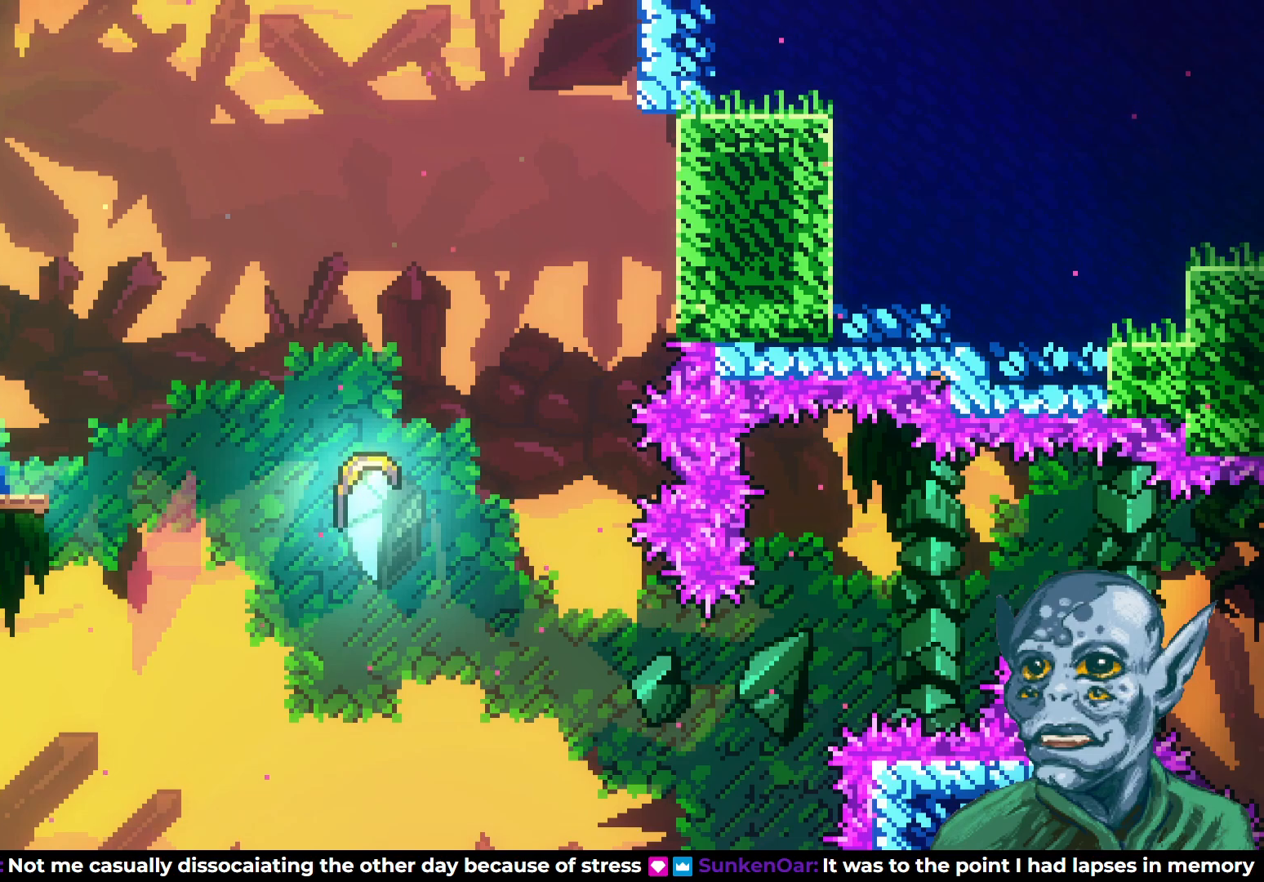
Gameplay with a controller (PlayStation layout); each line is a JSON object with the inputs held at the frame after it. "events" lists button and stick changes between this image and that frame as [ms after this image, input, new state], when the widget could be followed in between.
{"buttons": ["CROSS", "DPAD_RIGHT"], "left_stick": "center", "right_stick": "center", "events": [[50, "DPAD_RIGHT", "down"], [433, "CROSS", "down"]]}
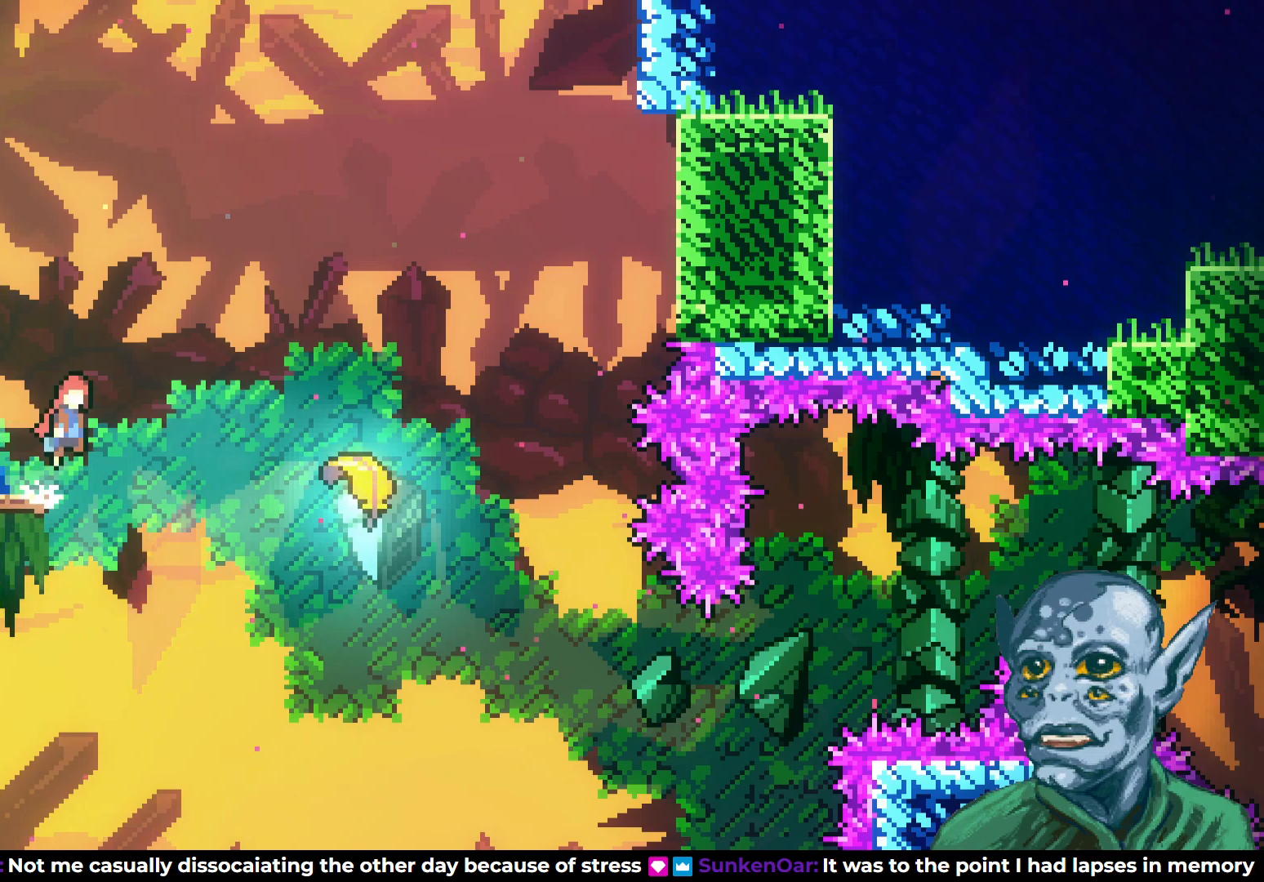
{"buttons": ["DPAD_RIGHT"], "left_stick": "center", "right_stick": "center", "events": [[300, "CROSS", "up"]]}
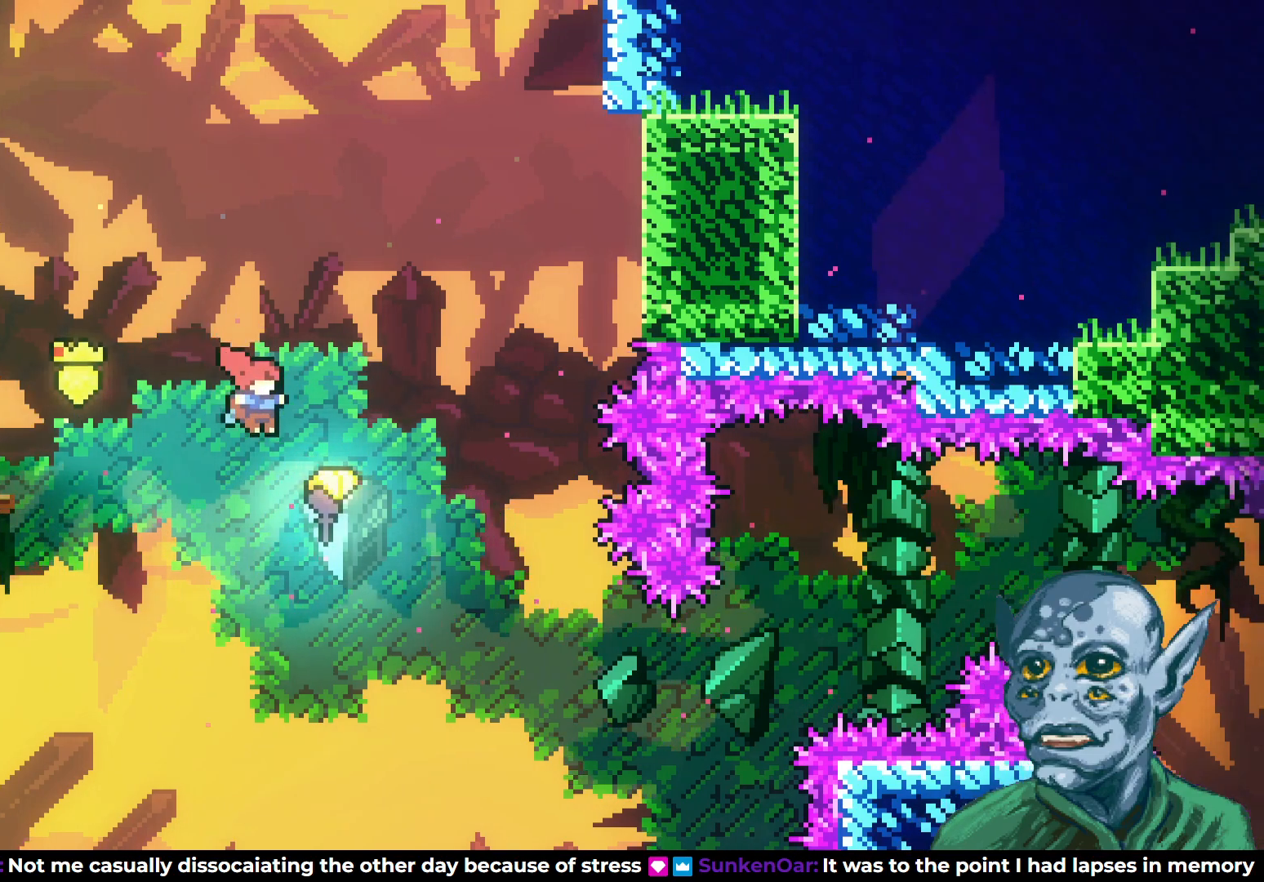
{"buttons": ["DPAD_DOWN", "DPAD_RIGHT"], "left_stick": "center", "right_stick": "center", "events": [[67, "DPAD_DOWN", "down"]]}
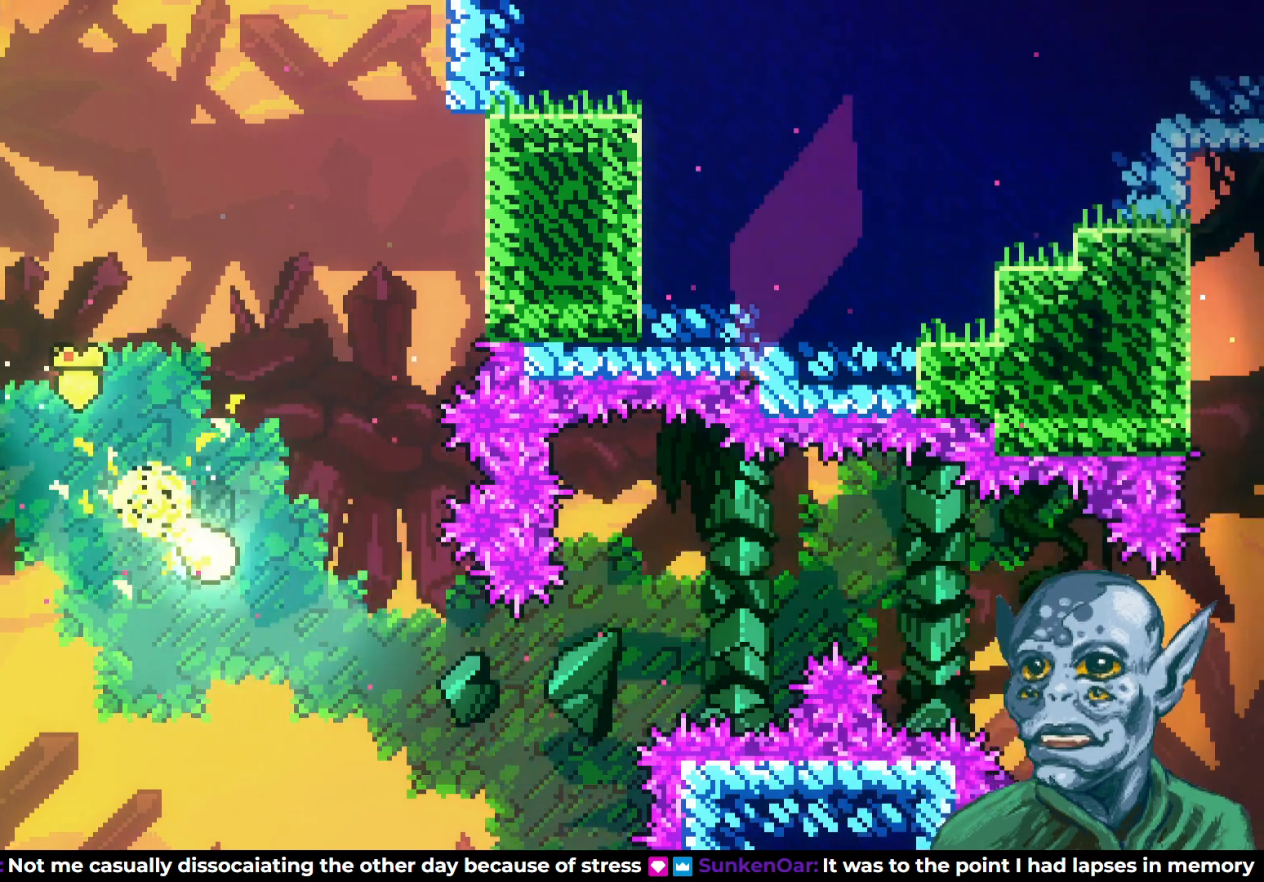
{"buttons": ["DPAD_RIGHT"], "left_stick": "center", "right_stick": "center", "events": [[67, "DPAD_DOWN", "up"], [317, "DPAD_UP", "down"], [500, "DPAD_UP", "up"]]}
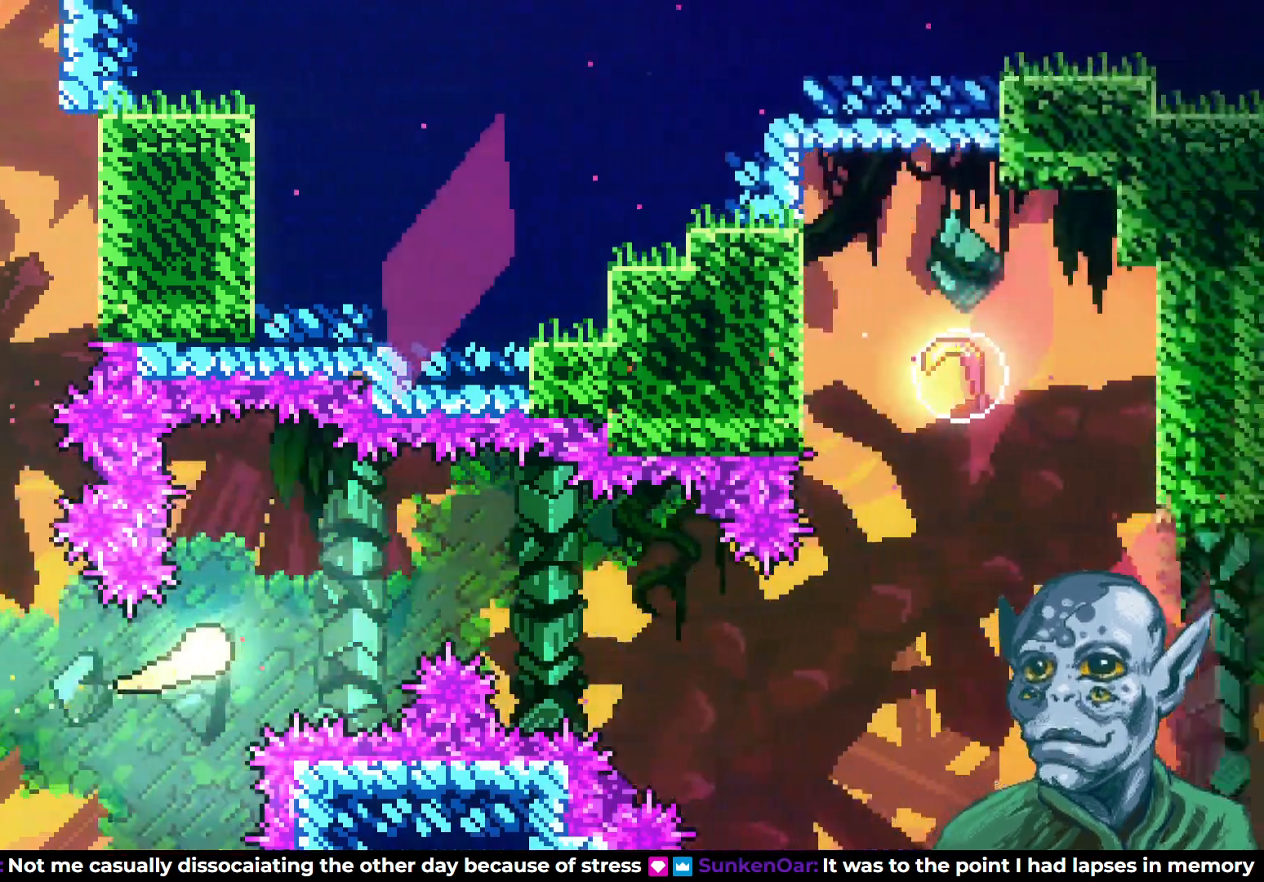
{"buttons": ["DPAD_RIGHT"], "left_stick": "center", "right_stick": "center", "events": [[300, "DPAD_DOWN", "down"], [467, "DPAD_DOWN", "up"]]}
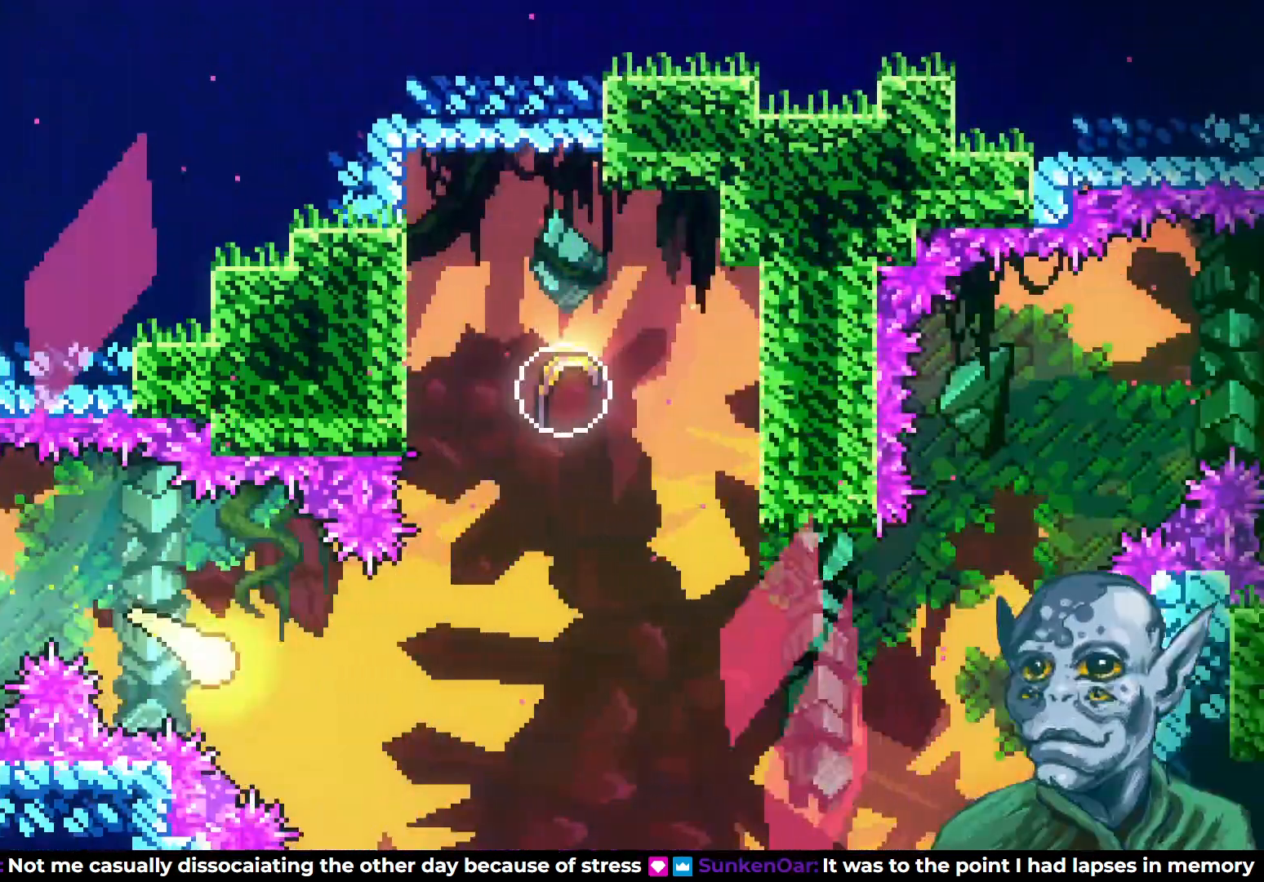
{"buttons": ["DPAD_UP"], "left_stick": "center", "right_stick": "center", "events": [[150, "DPAD_UP", "down"], [217, "DPAD_RIGHT", "up"]]}
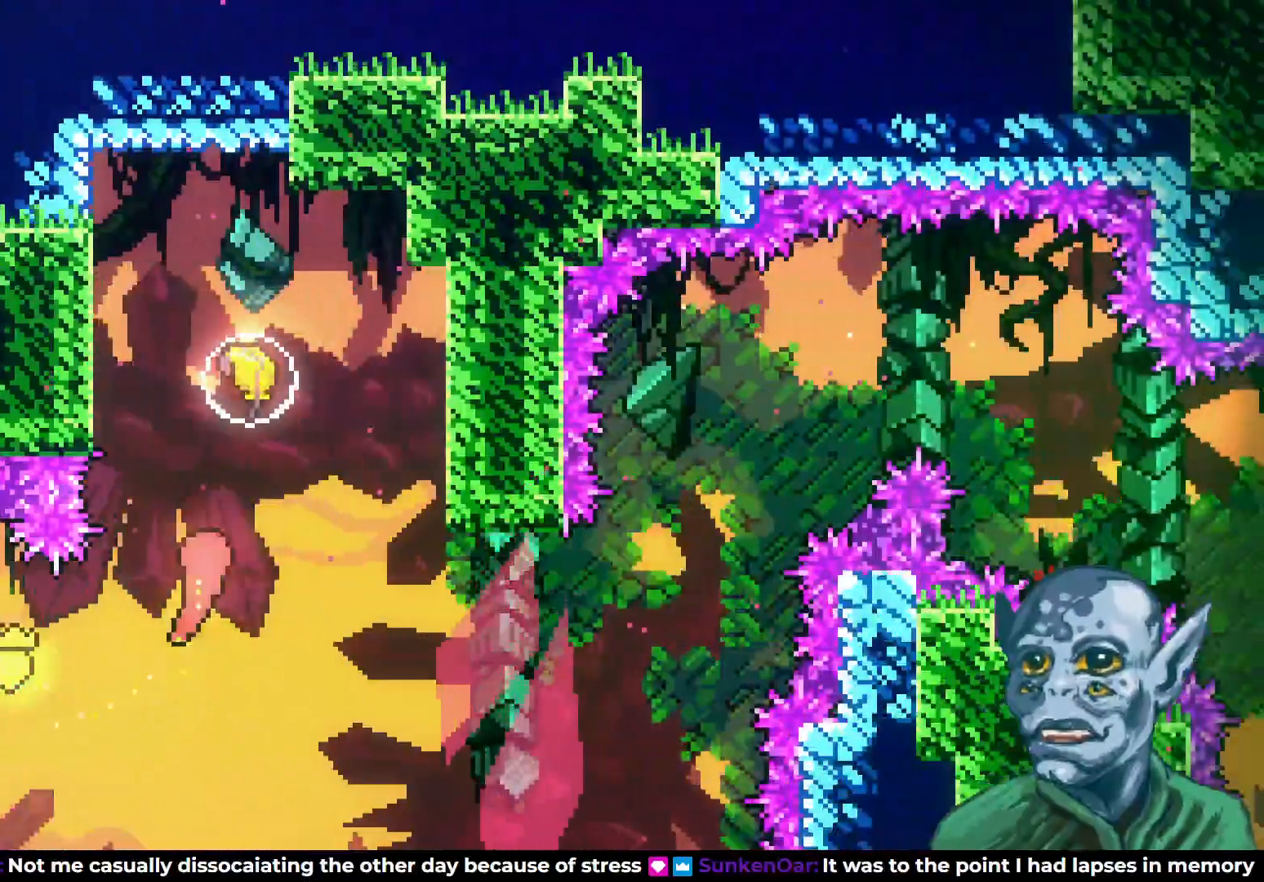
{"buttons": ["DPAD_DOWN"], "left_stick": "center", "right_stick": "center", "events": [[33, "SQUARE", "down"], [167, "SQUARE", "up"], [283, "DPAD_UP", "up"], [433, "DPAD_DOWN", "down"]]}
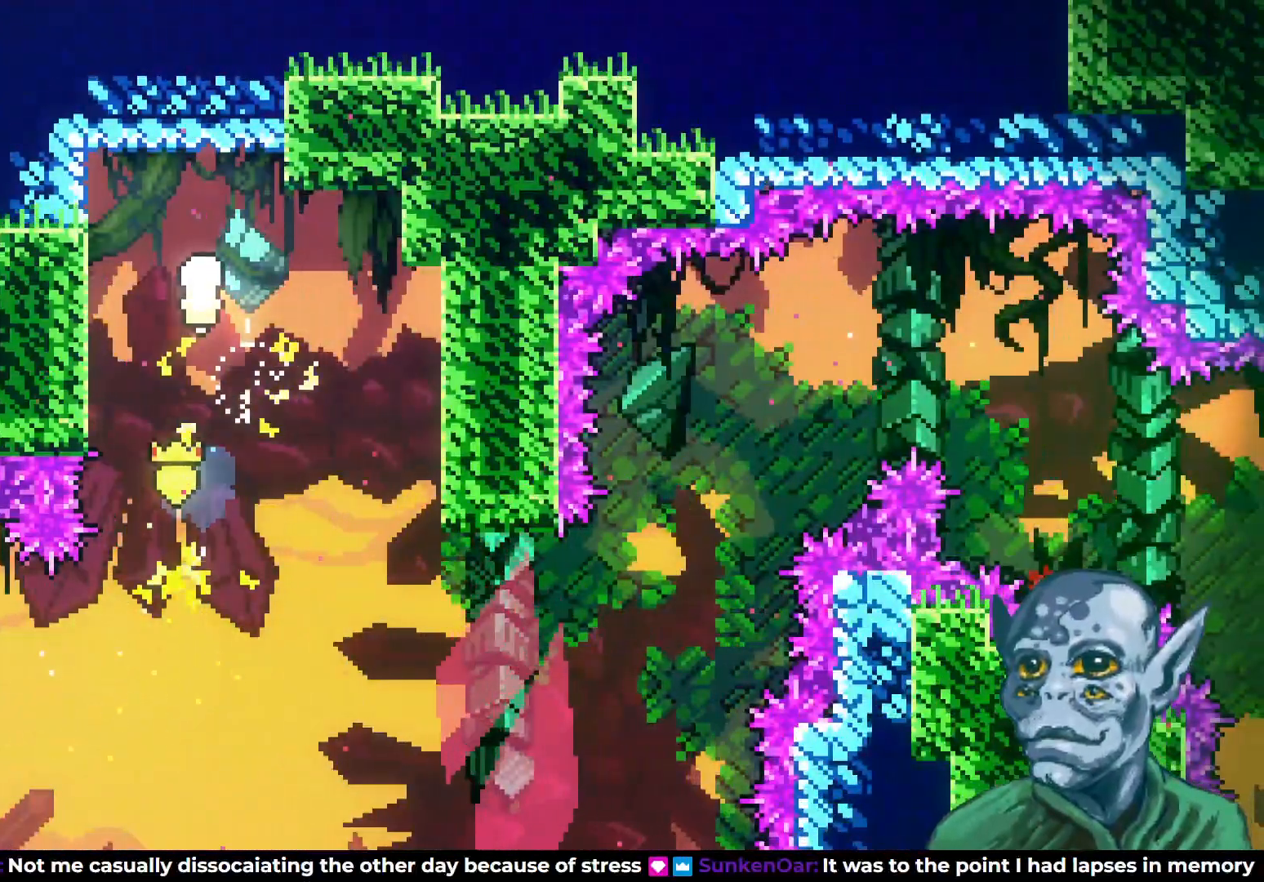
{"buttons": ["DPAD_RIGHT"], "left_stick": "center", "right_stick": "center", "events": [[383, "DPAD_RIGHT", "down"], [500, "DPAD_DOWN", "up"]]}
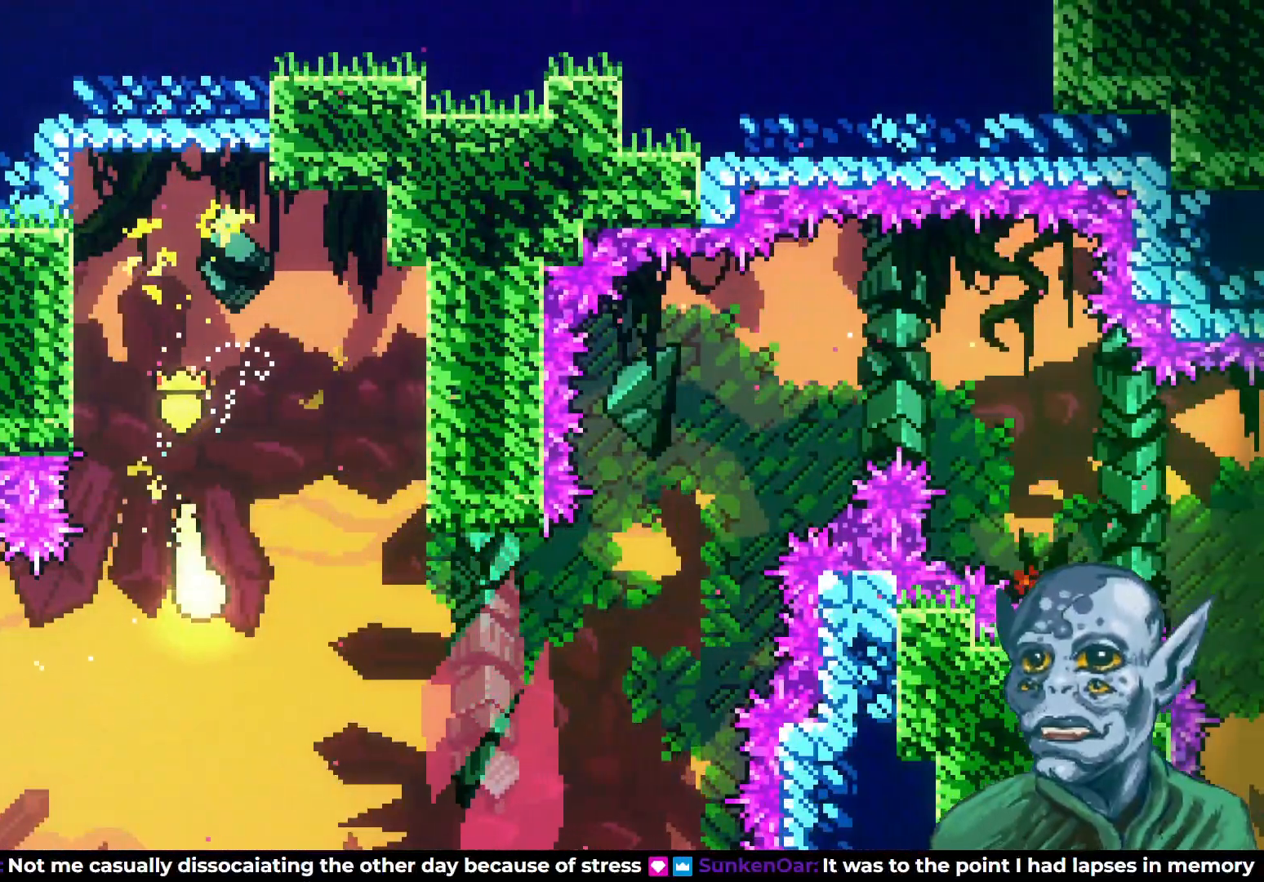
{"buttons": ["DPAD_UP", "DPAD_RIGHT"], "left_stick": "center", "right_stick": "center", "events": [[367, "DPAD_UP", "down"]]}
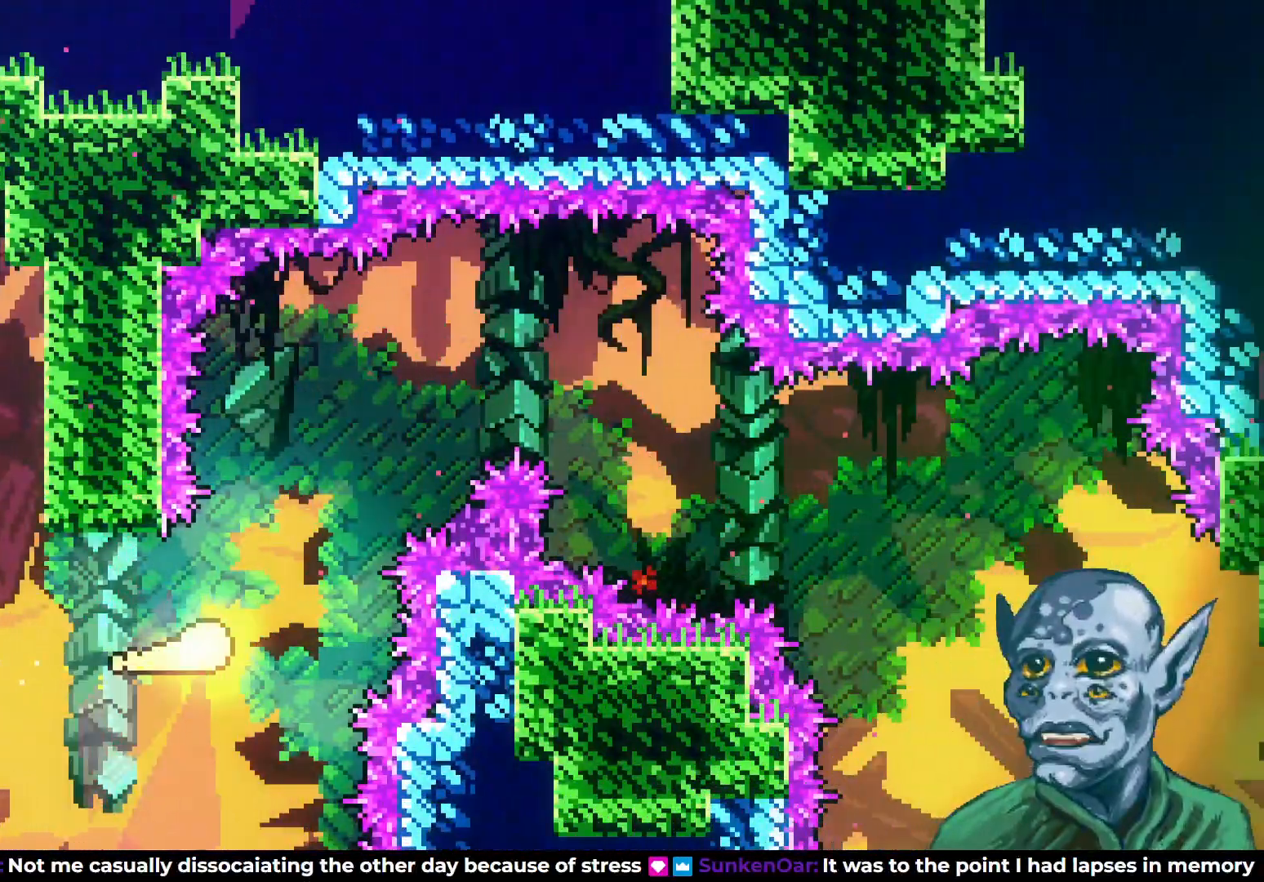
{"buttons": ["DPAD_RIGHT"], "left_stick": "center", "right_stick": "center", "events": [[317, "DPAD_UP", "up"]]}
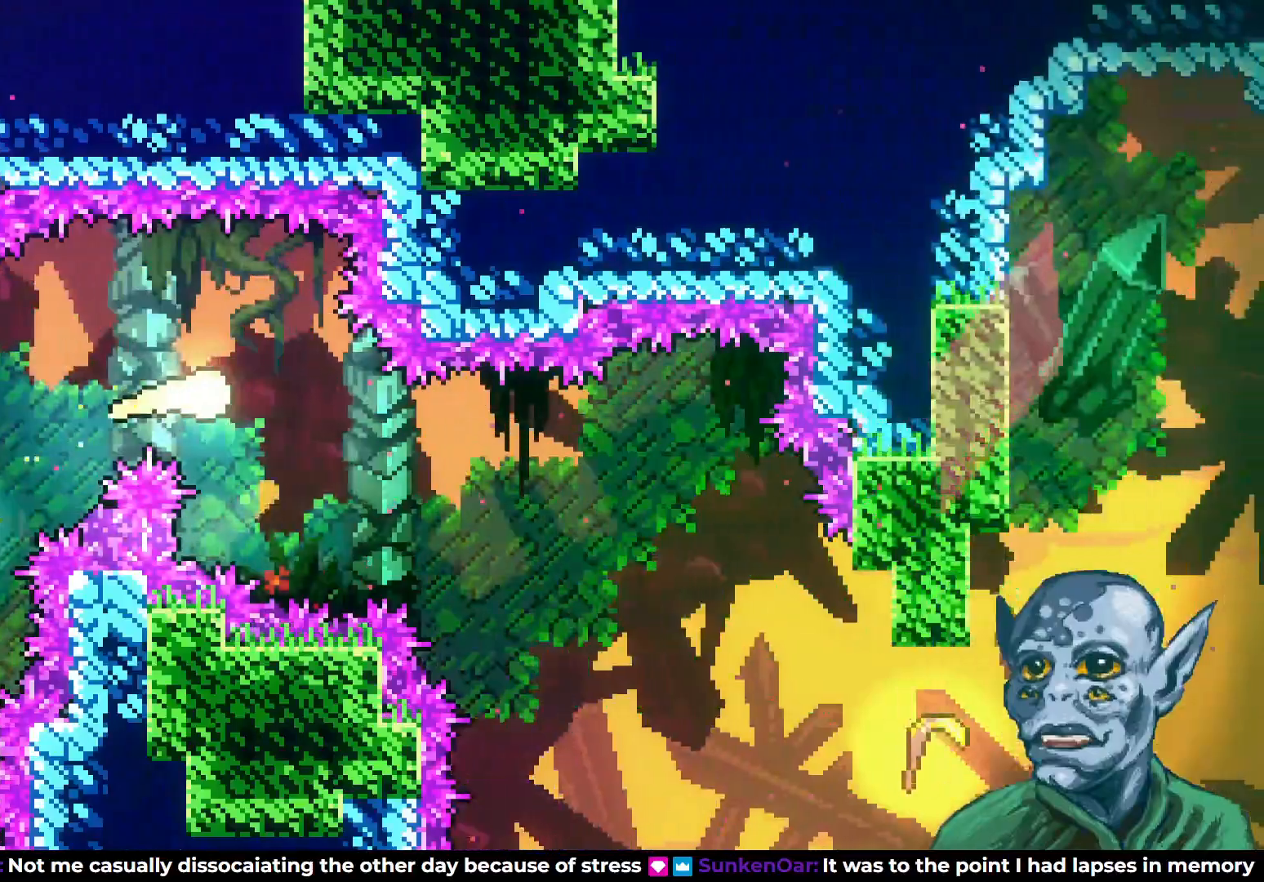
{"buttons": ["DPAD_DOWN", "DPAD_RIGHT"], "left_stick": "center", "right_stick": "center", "events": [[50, "DPAD_DOWN", "down"], [317, "DPAD_DOWN", "up"], [417, "DPAD_DOWN", "down"]]}
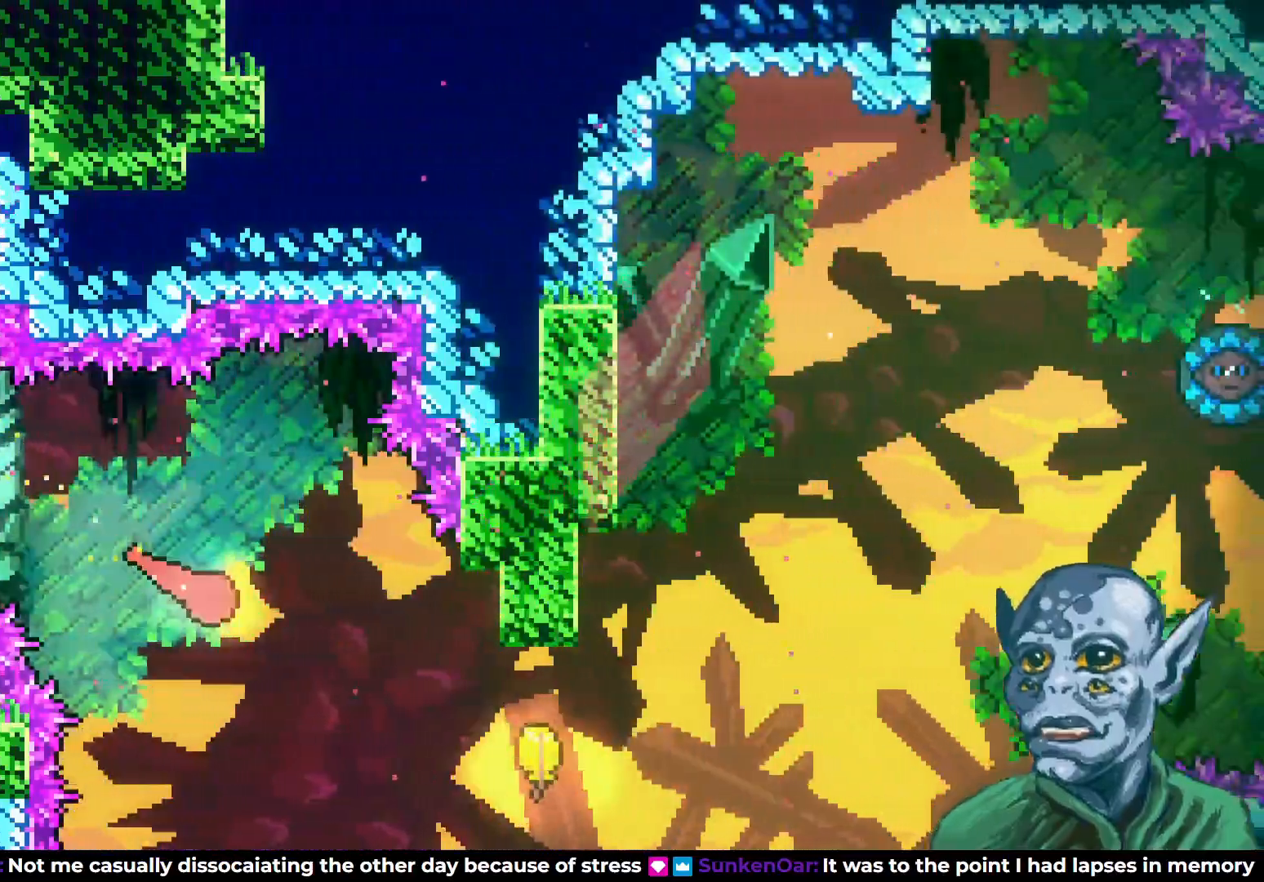
{"buttons": ["DPAD_RIGHT"], "left_stick": "center", "right_stick": "center", "events": [[100, "DPAD_DOWN", "up"], [300, "SQUARE", "down"], [433, "SQUARE", "up"]]}
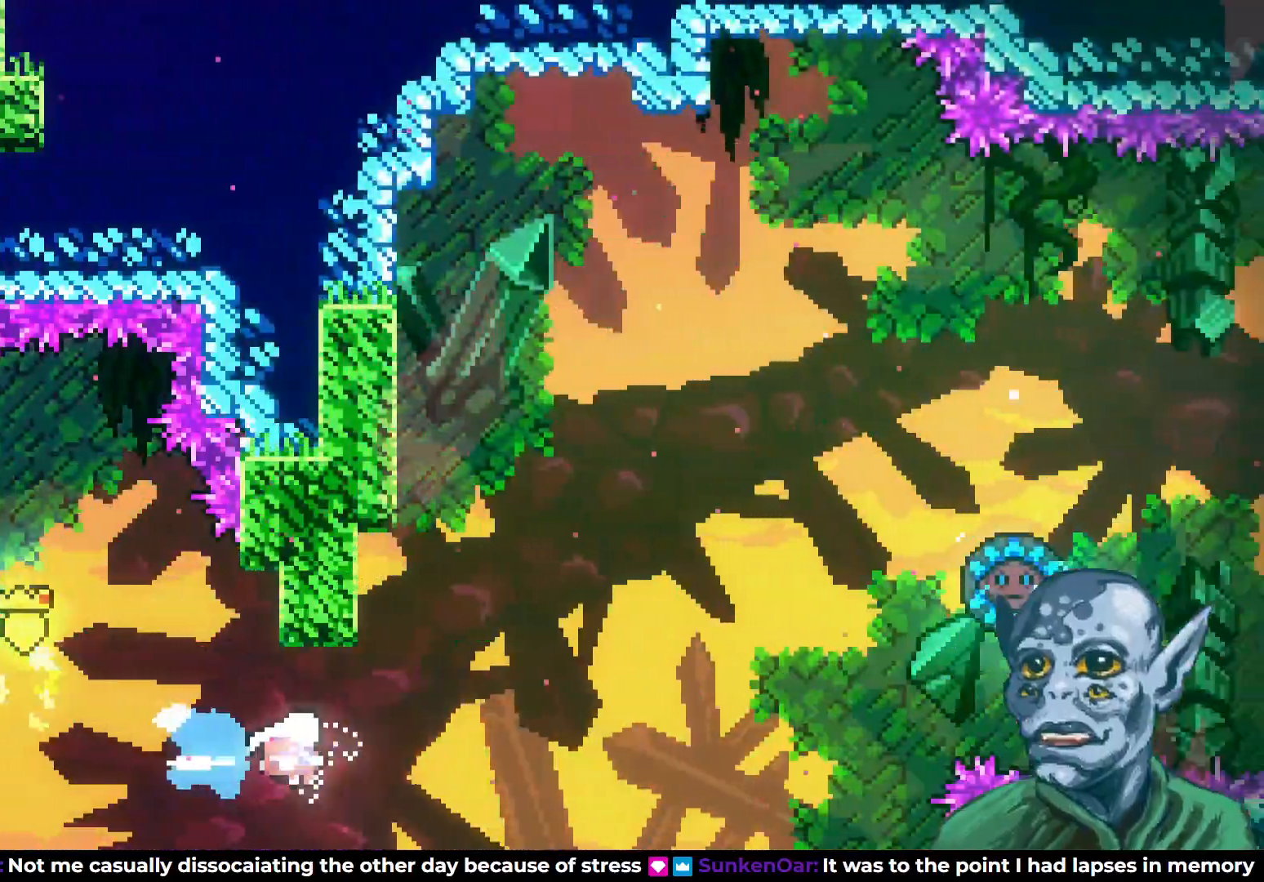
{"buttons": ["DPAD_UP", "DPAD_RIGHT"], "left_stick": "center", "right_stick": "center", "events": [[333, "DPAD_UP", "down"]]}
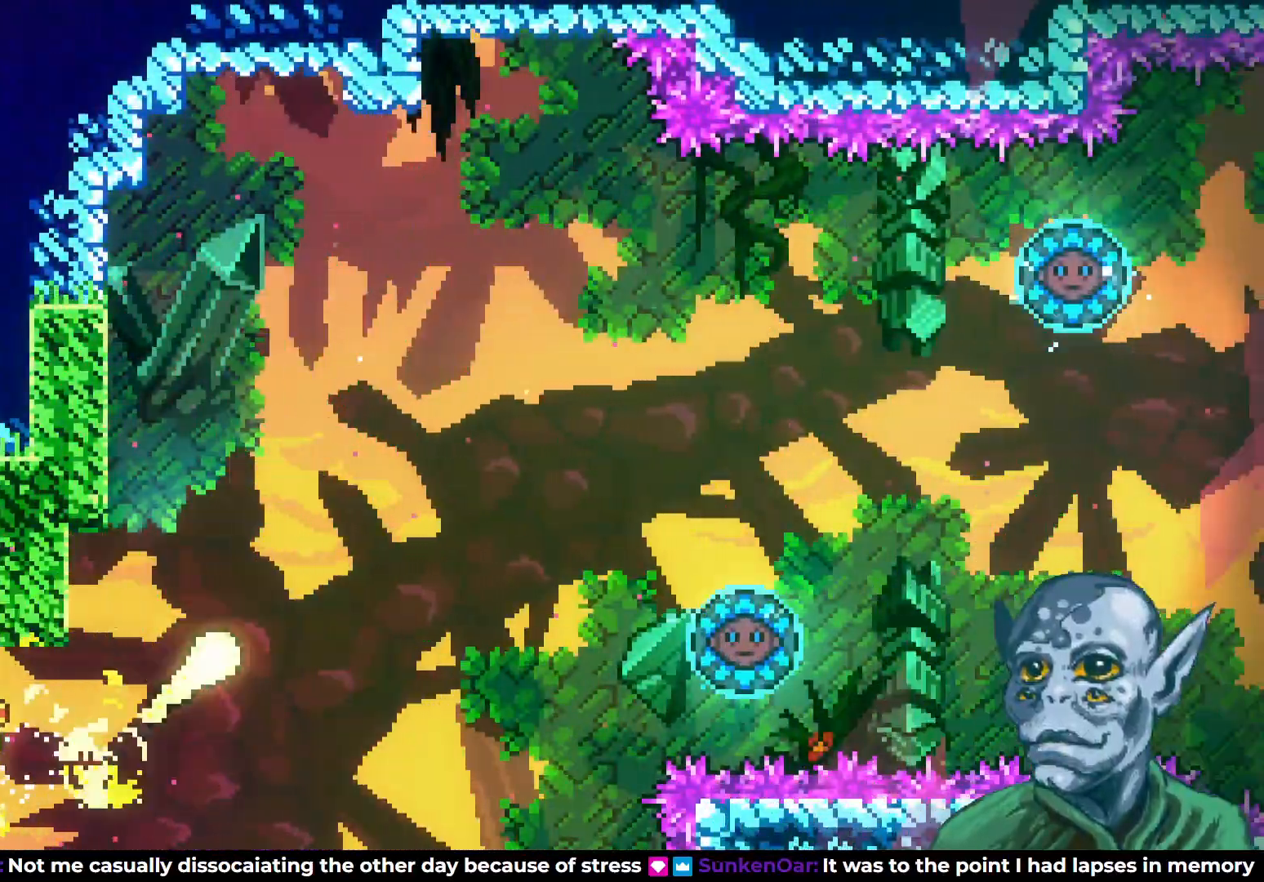
{"buttons": ["DPAD_RIGHT"], "left_stick": "center", "right_stick": "center", "events": [[67, "DPAD_UP", "up"], [133, "DPAD_DOWN", "down"], [383, "DPAD_DOWN", "up"]]}
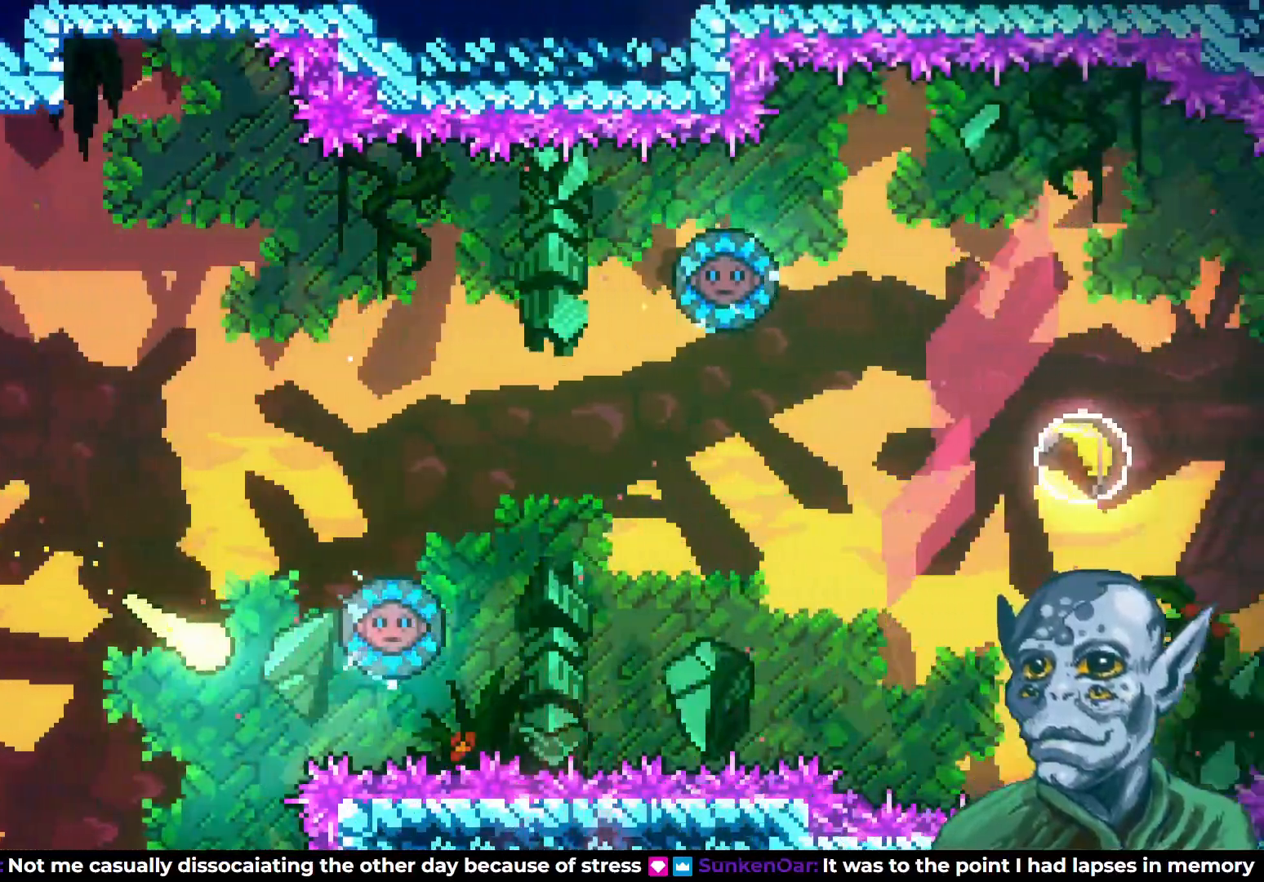
{"buttons": ["DPAD_UP"], "left_stick": "center", "right_stick": "center", "events": [[117, "DPAD_DOWN", "down"], [200, "DPAD_DOWN", "up"], [417, "DPAD_UP", "down"], [450, "DPAD_RIGHT", "up"]]}
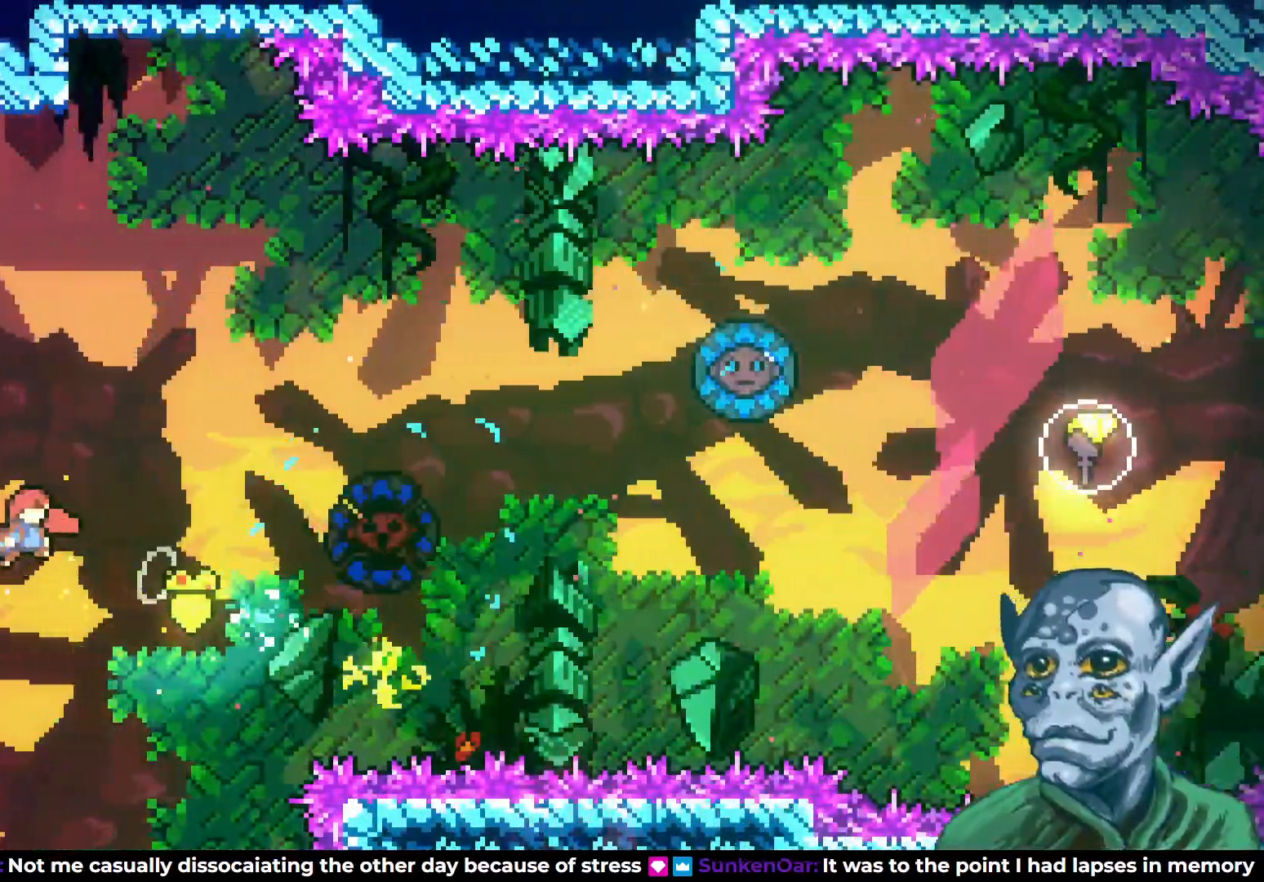
{"buttons": ["SQUARE", "DPAD_UP", "DPAD_RIGHT"], "left_stick": "center", "right_stick": "center", "events": [[33, "SQUARE", "down"], [133, "DPAD_RIGHT", "down"]]}
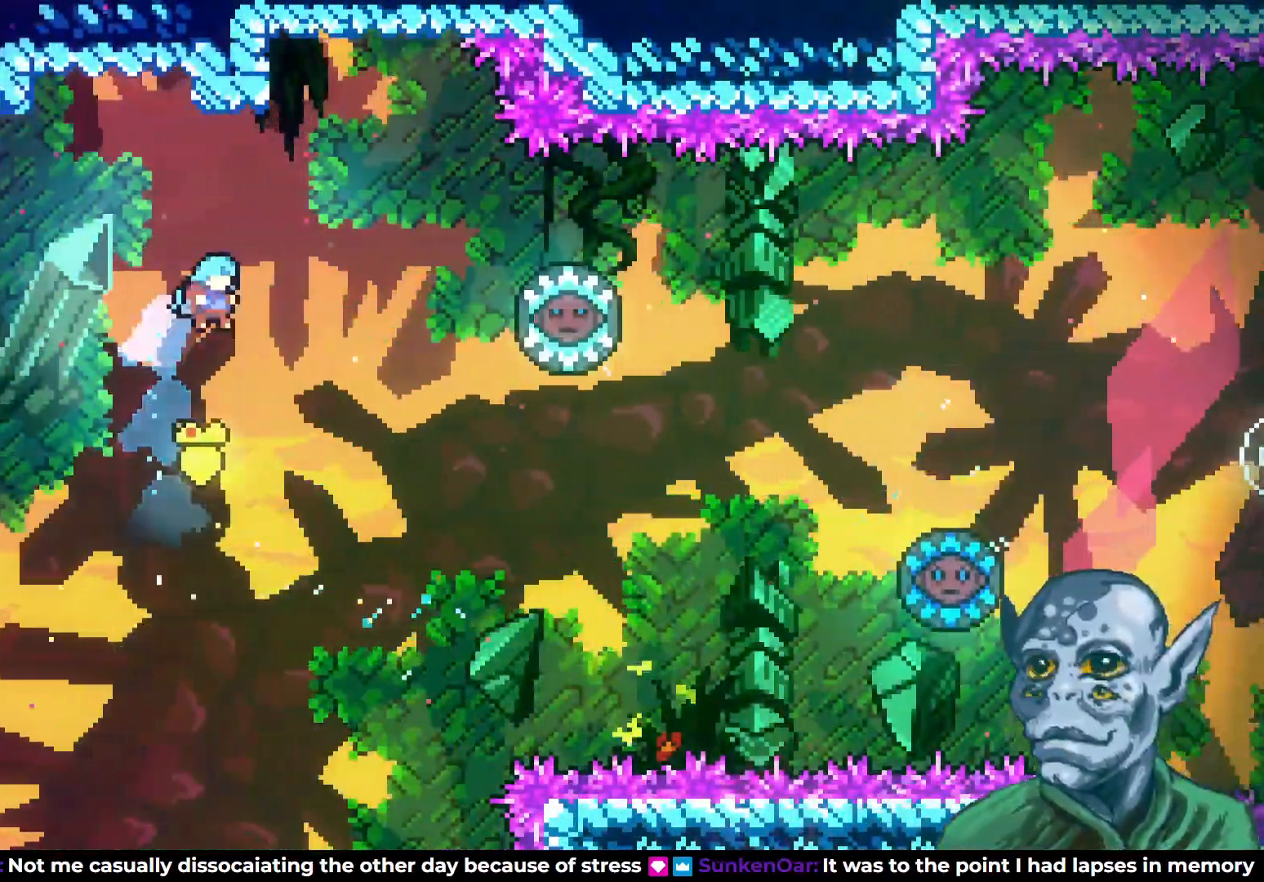
{"buttons": [], "left_stick": "center", "right_stick": "center", "events": [[300, "SQUARE", "up"], [333, "DPAD_RIGHT", "up"], [367, "DPAD_LEFT", "down"], [367, "DPAD_UP", "up"], [417, "DPAD_LEFT", "up"]]}
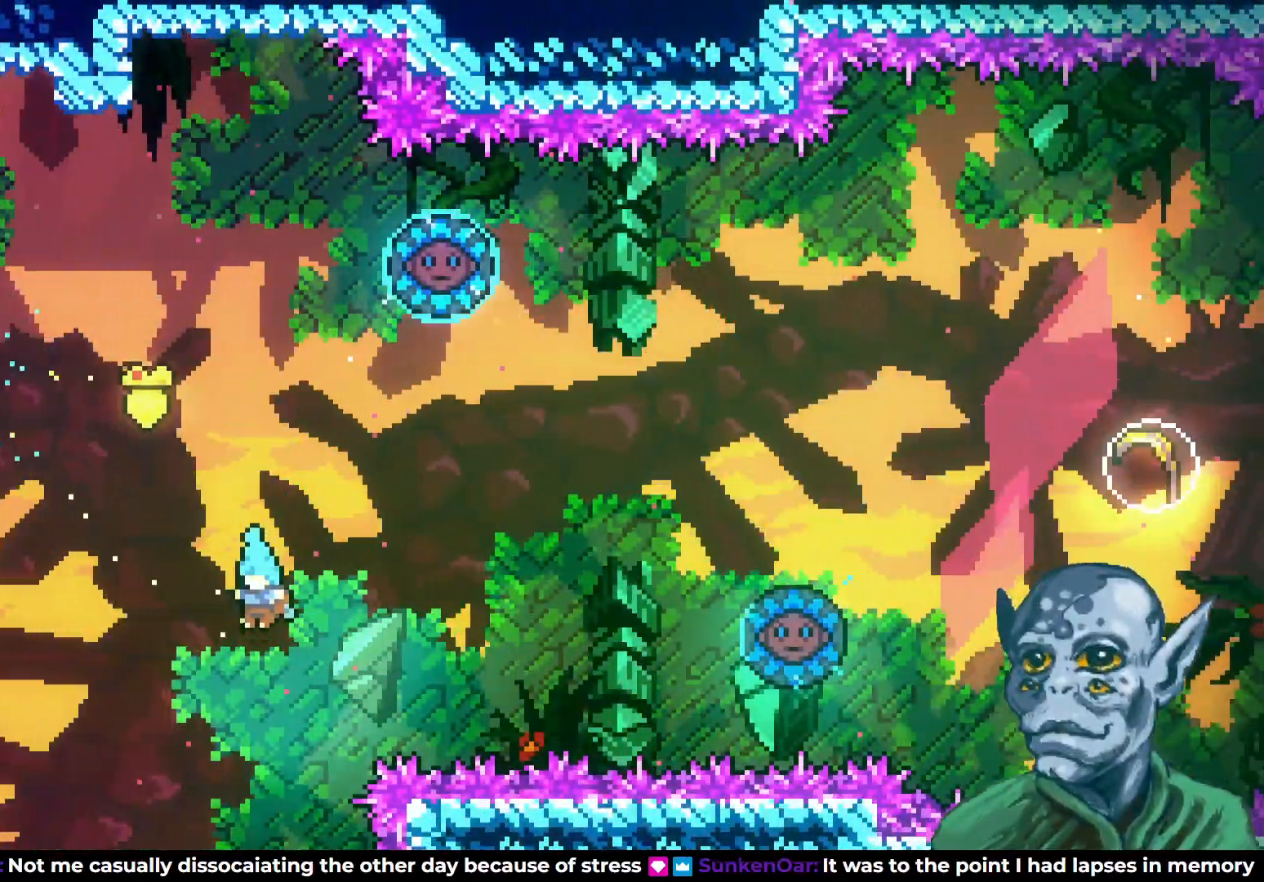
{"buttons": [], "left_stick": "center", "right_stick": "center", "events": [[17, "DPAD_RIGHT", "down"], [267, "DPAD_RIGHT", "up"]]}
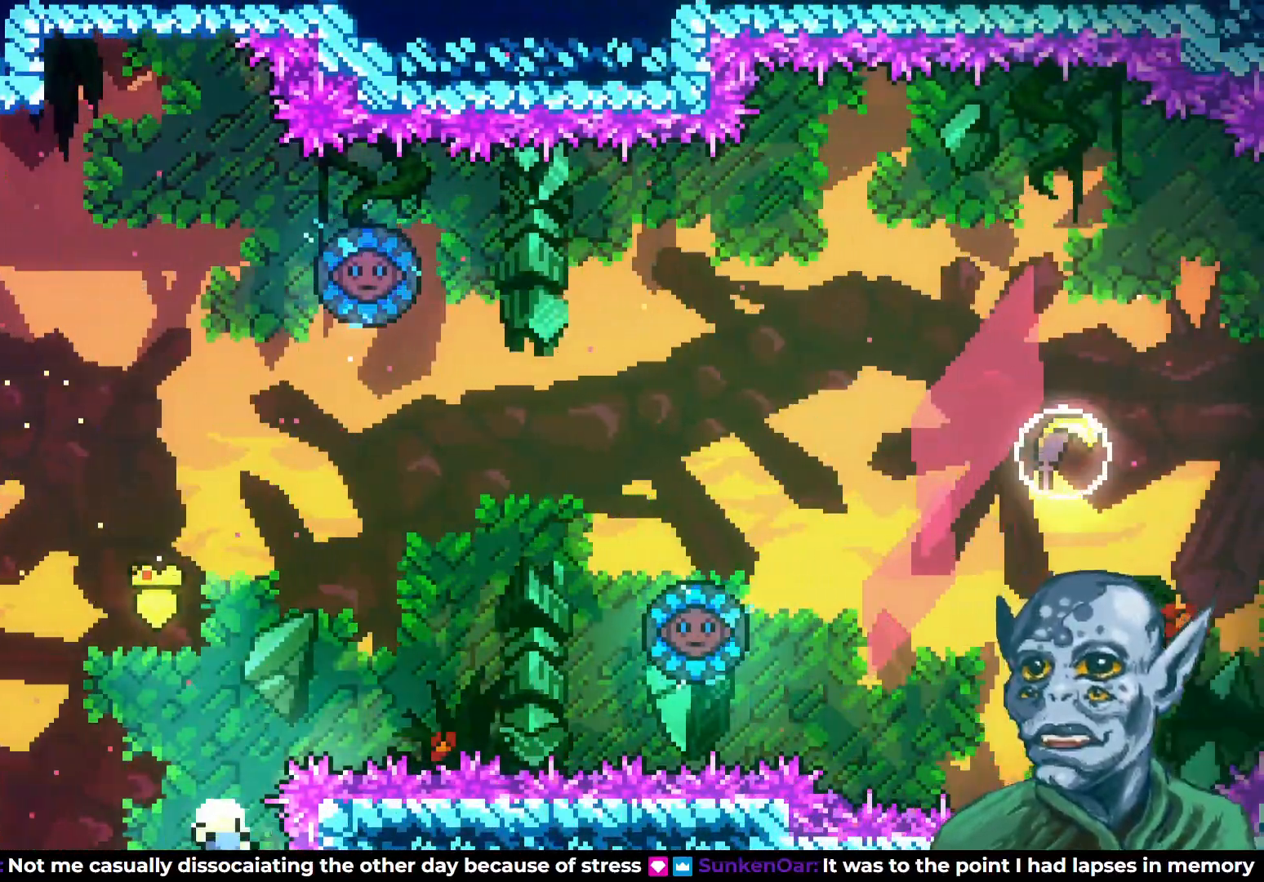
{"buttons": [], "left_stick": "center", "right_stick": "center", "events": []}
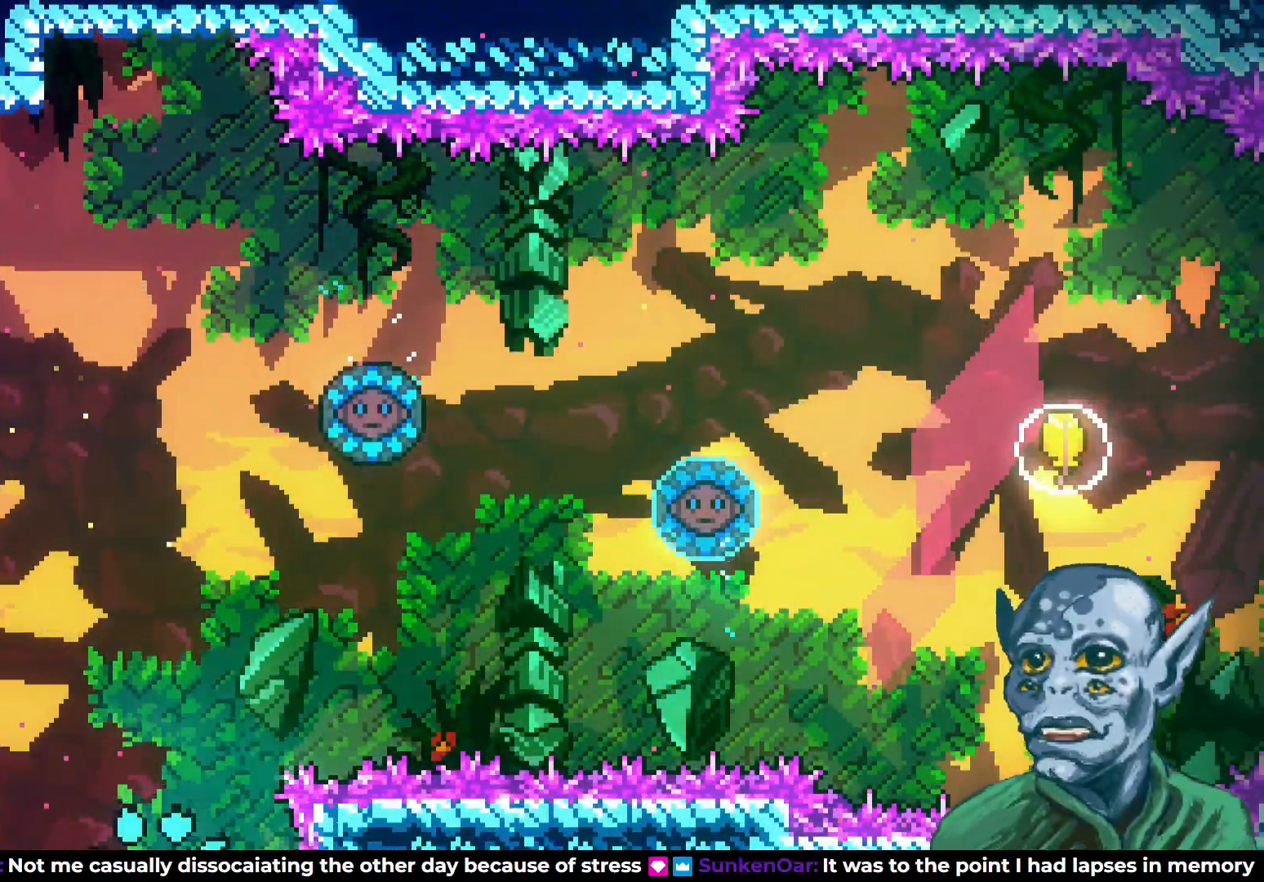
{"buttons": [], "left_stick": "center", "right_stick": "center", "events": []}
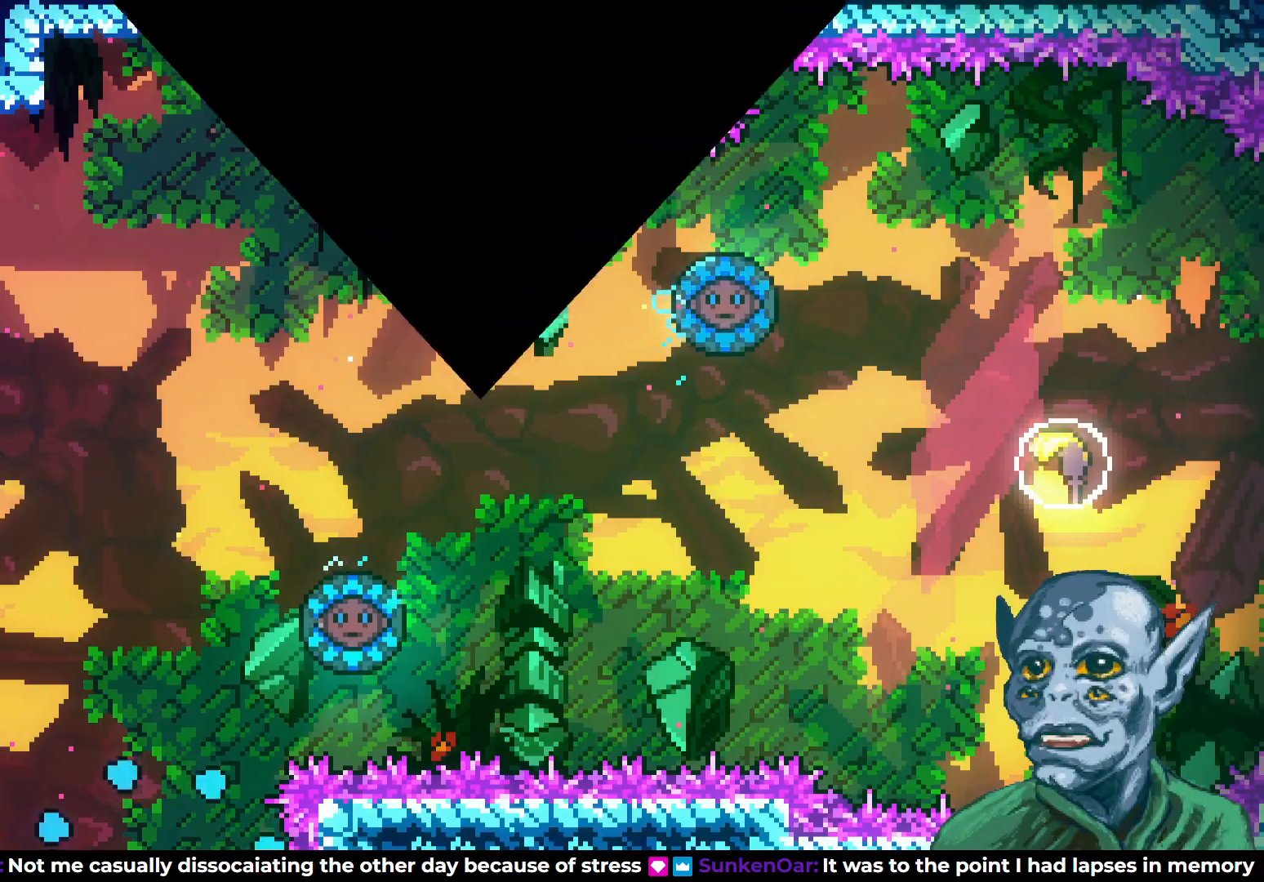
{"buttons": [], "left_stick": "center", "right_stick": "center", "events": []}
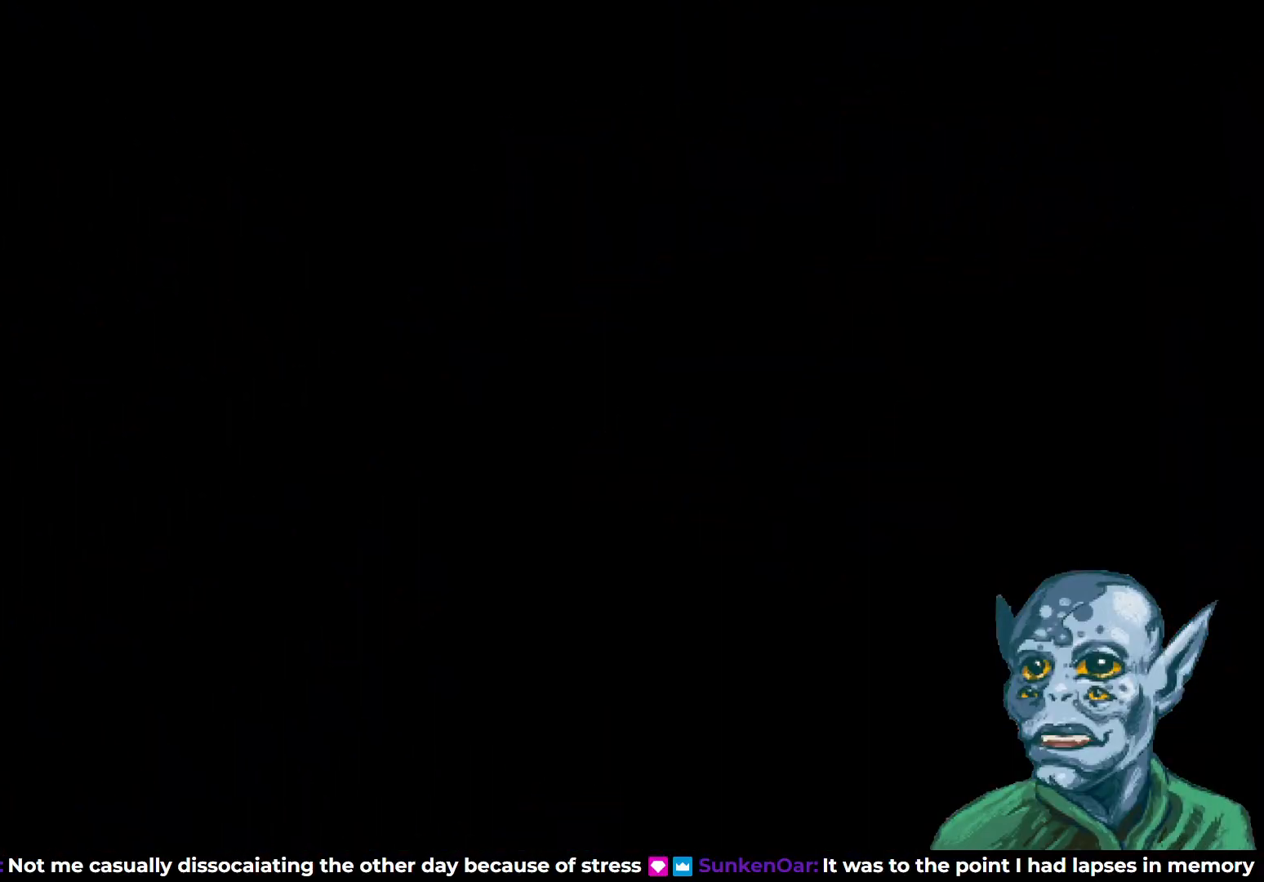
{"buttons": [], "left_stick": "center", "right_stick": "center", "events": []}
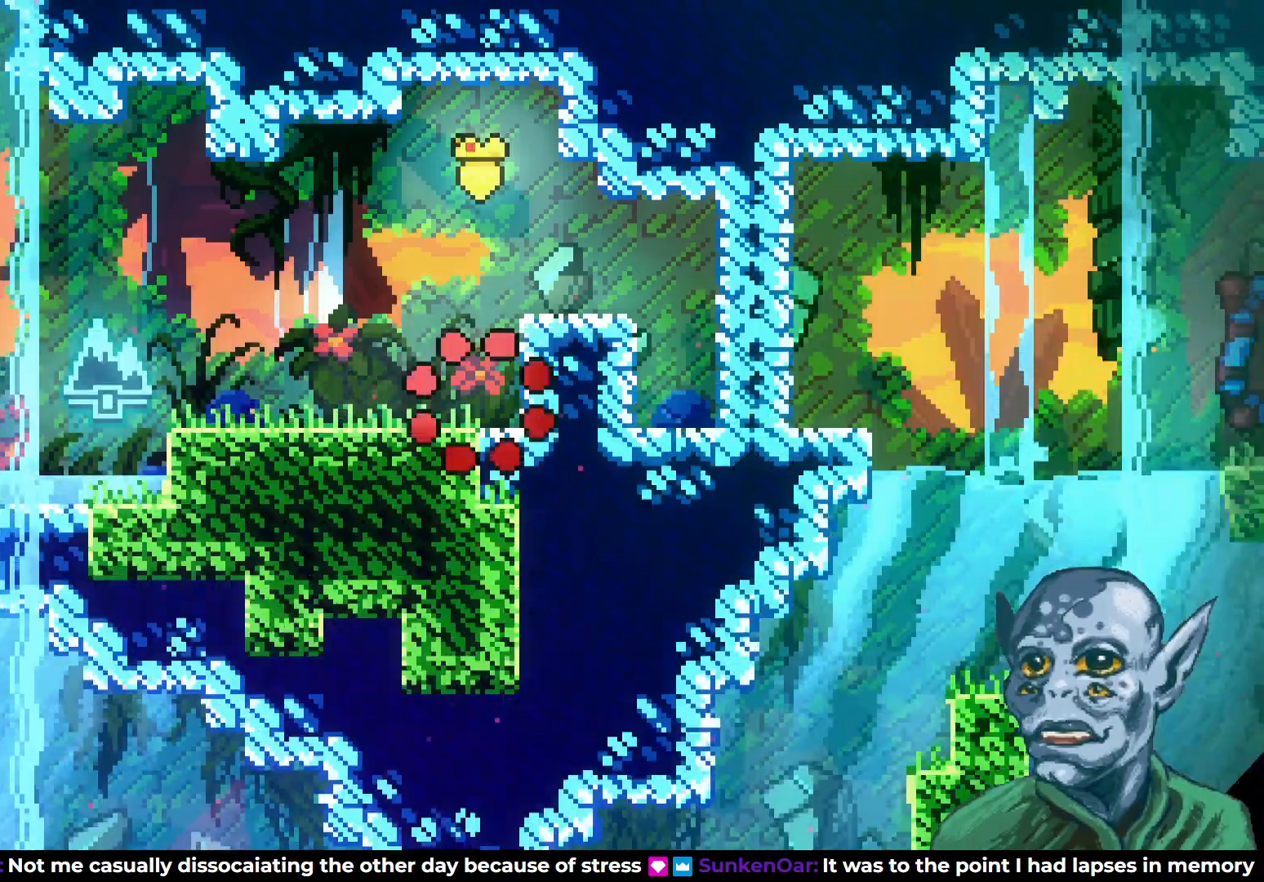
{"buttons": [], "left_stick": "center", "right_stick": "center", "events": []}
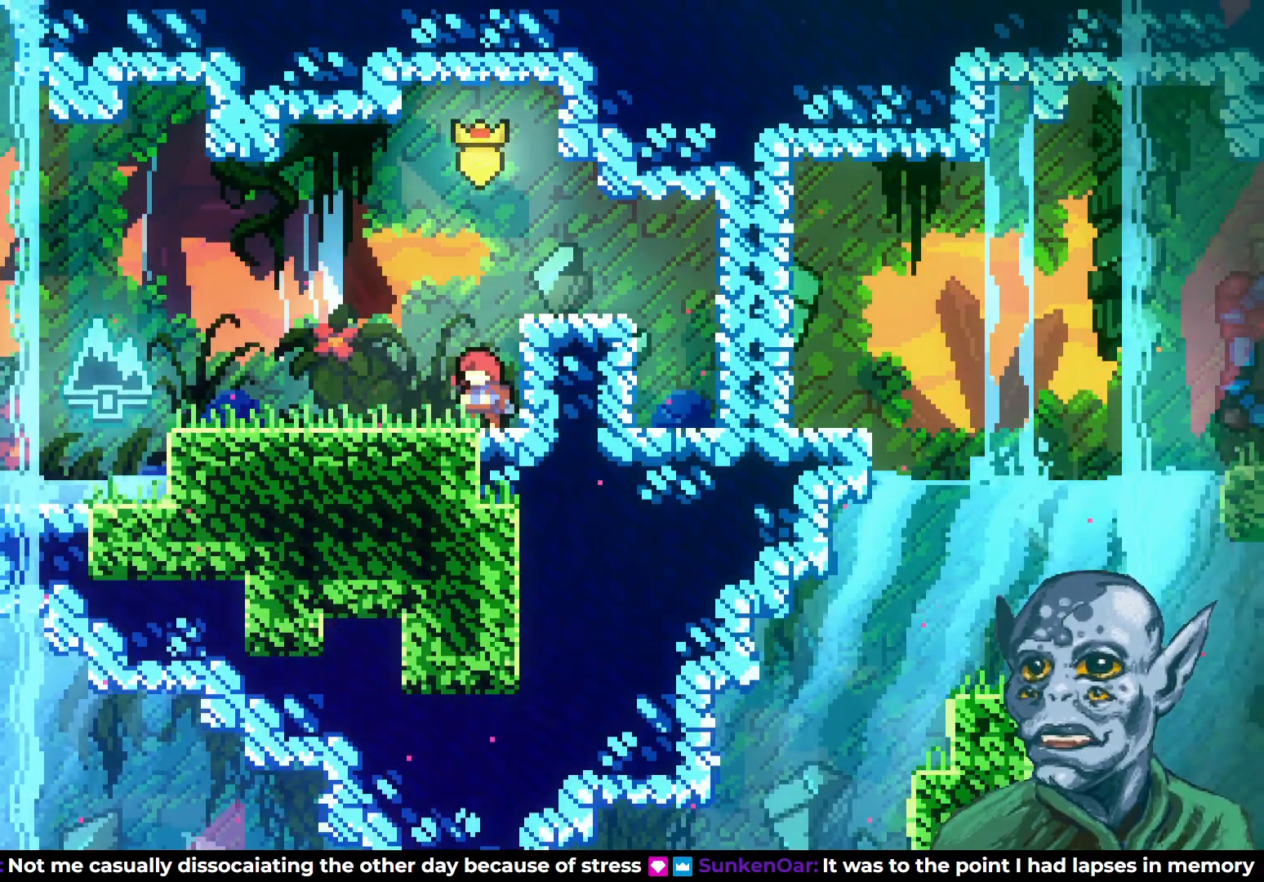
{"buttons": ["DPAD_LEFT"], "left_stick": "center", "right_stick": "center", "events": [[83, "CROSS", "down"], [83, "DPAD_UP", "down"], [200, "CROSS", "up"], [200, "SQUARE", "down"], [267, "SQUARE", "up"], [333, "DPAD_UP", "up"], [350, "DPAD_LEFT", "down"]]}
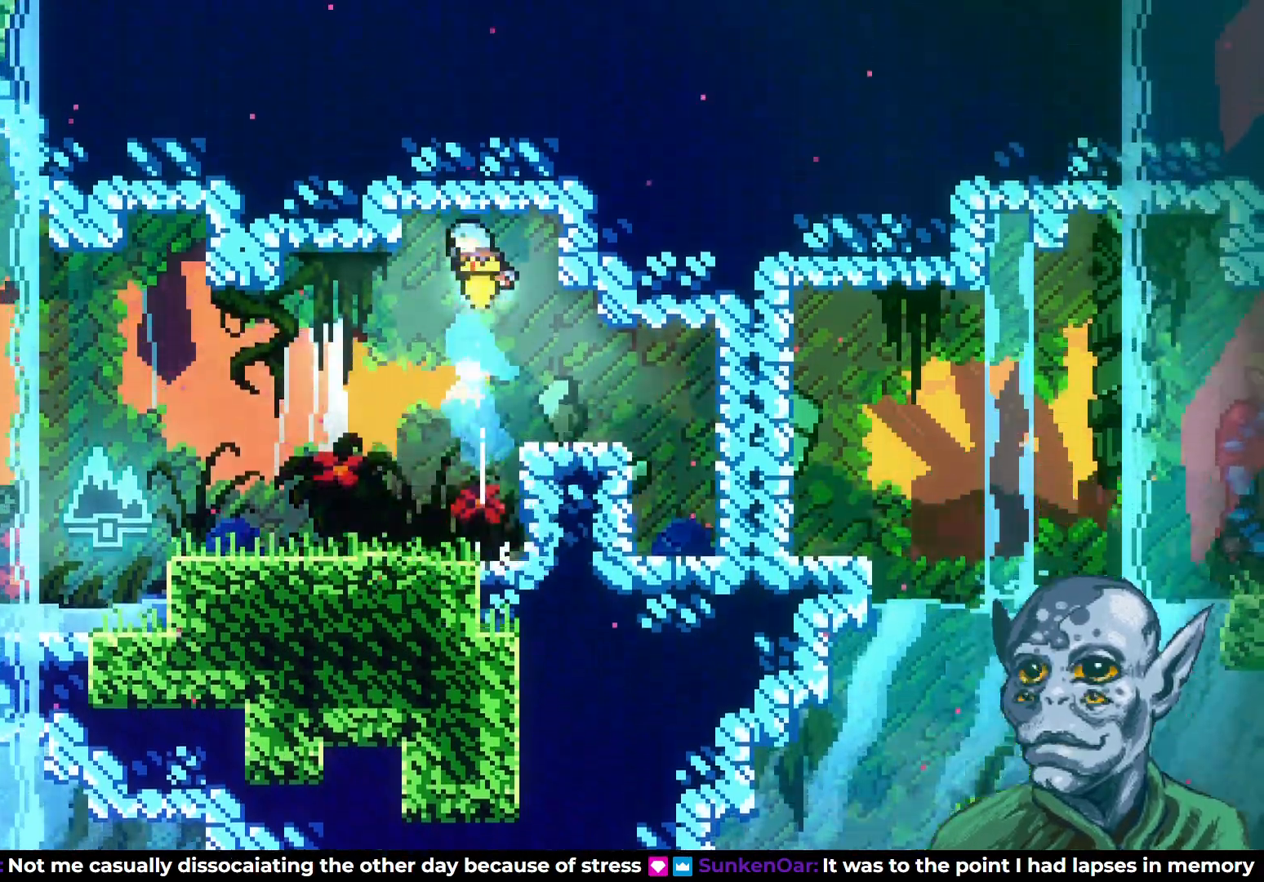
{"buttons": ["DPAD_LEFT"], "left_stick": "center", "right_stick": "center", "events": []}
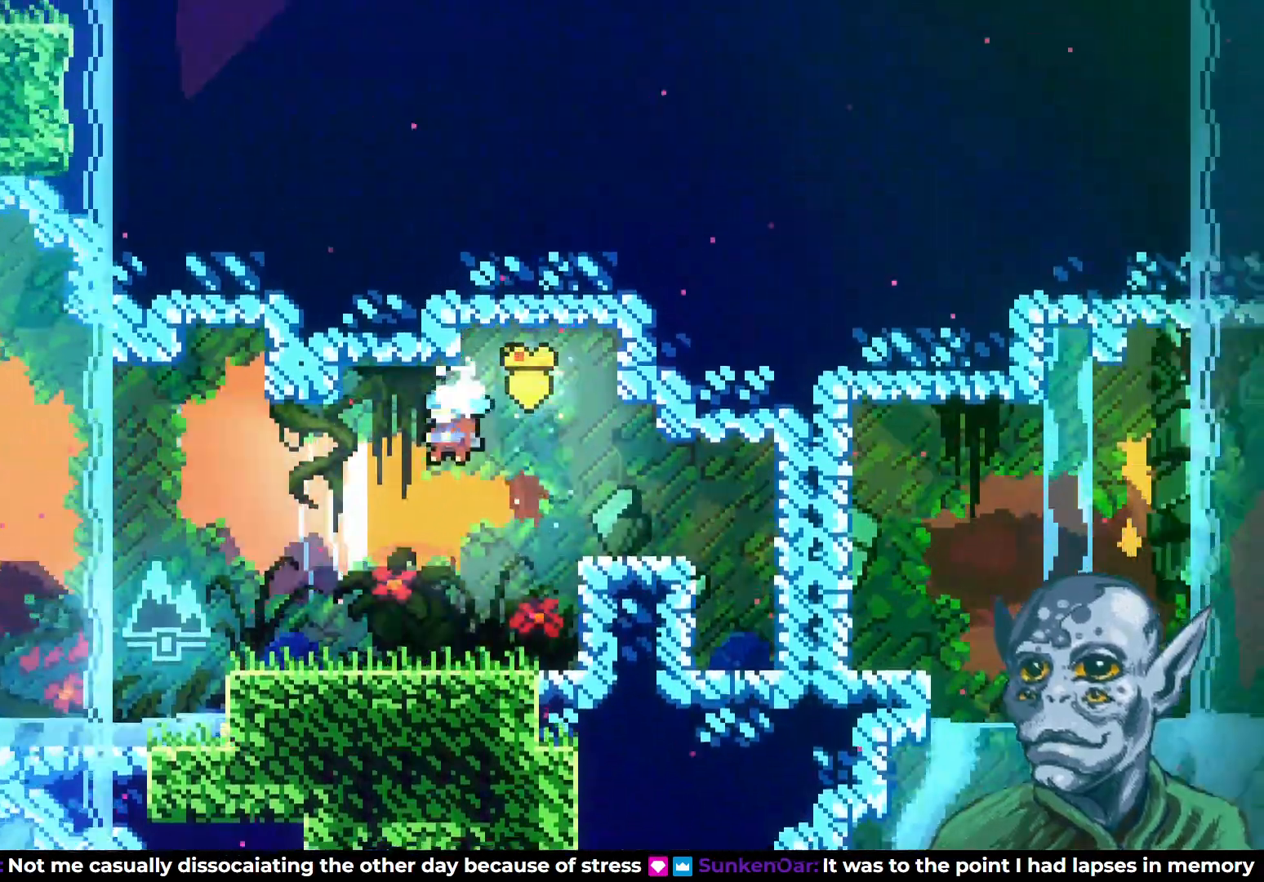
{"buttons": ["CROSS", "DPAD_LEFT"], "left_stick": "center", "right_stick": "center", "events": [[367, "CROSS", "down"]]}
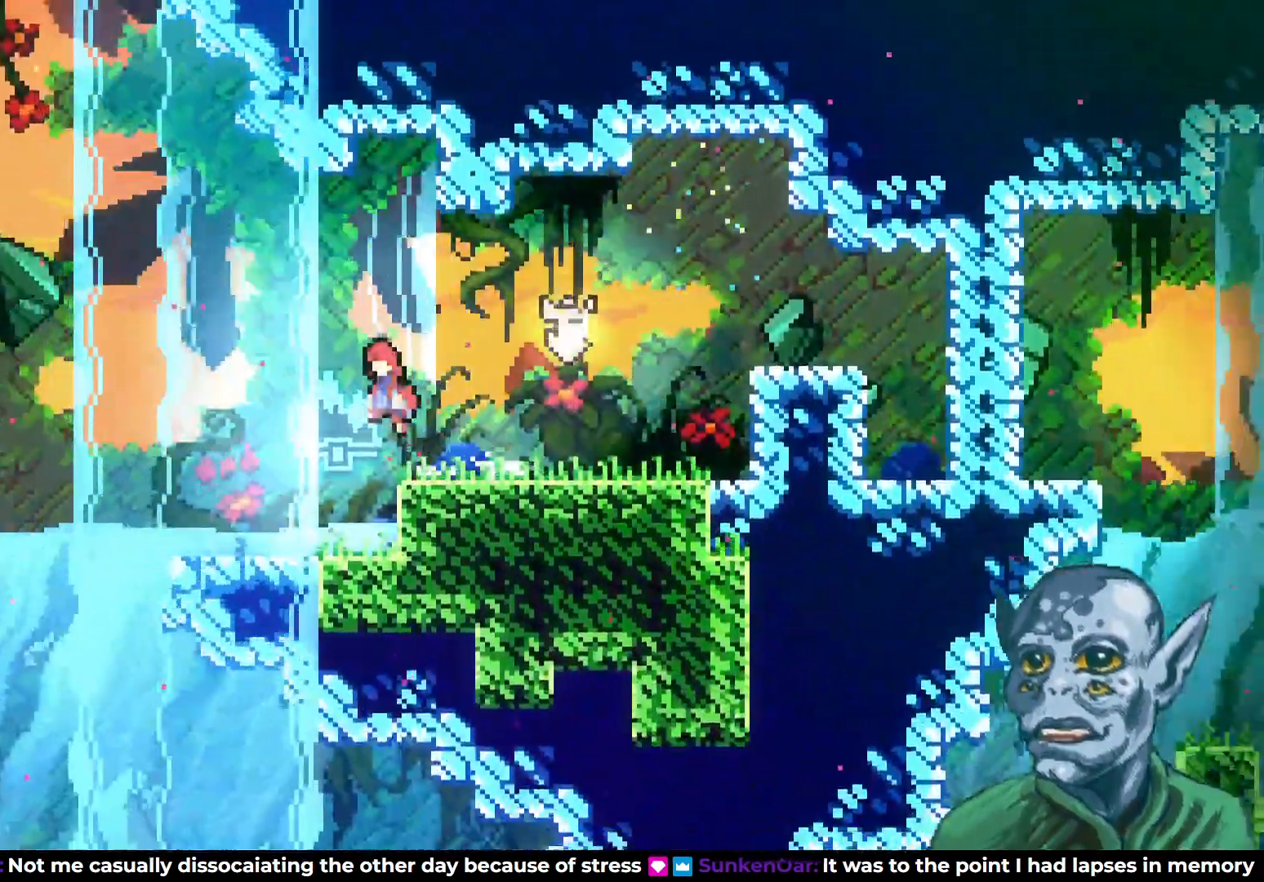
{"buttons": ["DPAD_DOWN", "DPAD_LEFT"], "left_stick": "center", "right_stick": "center", "events": [[433, "CROSS", "up"], [500, "DPAD_DOWN", "down"]]}
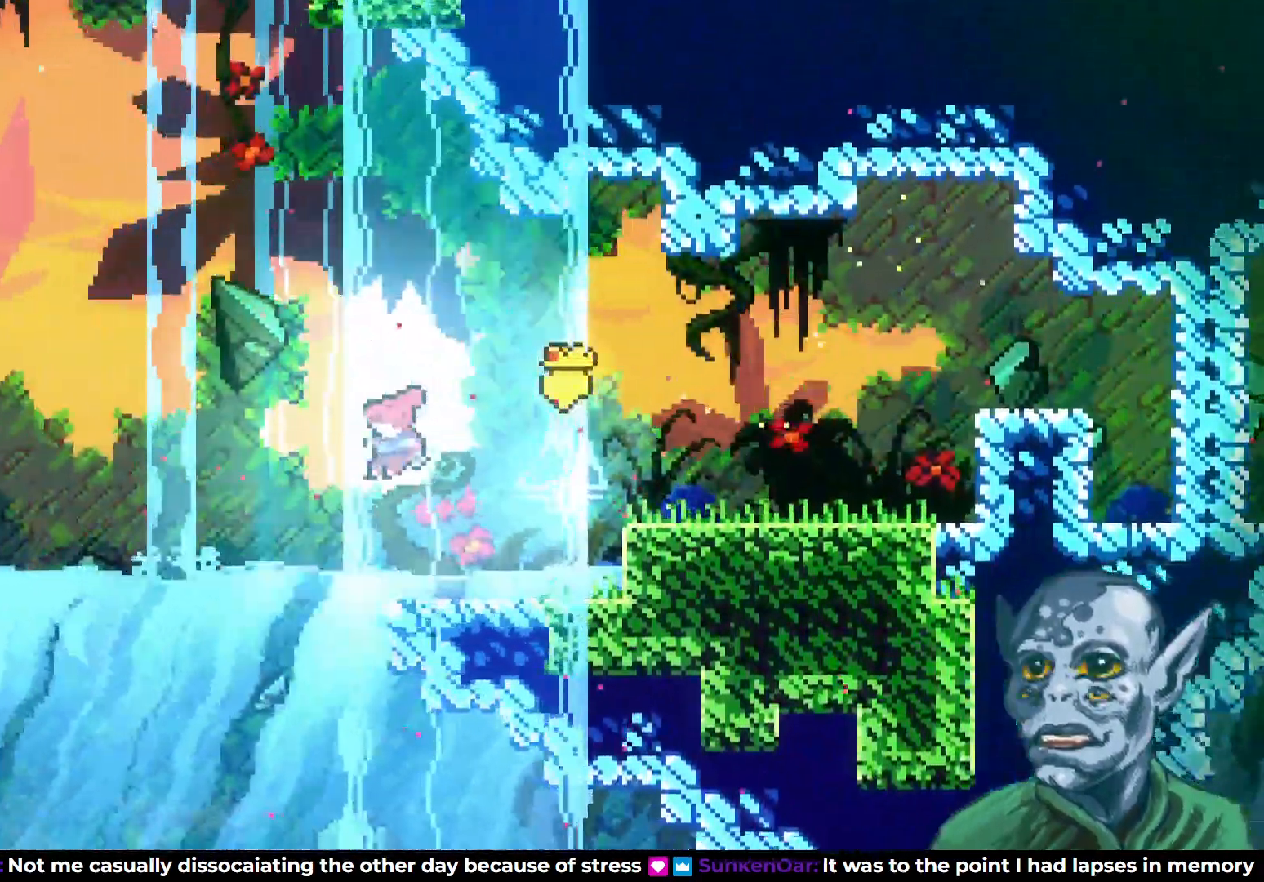
{"buttons": ["DPAD_DOWN", "DPAD_RIGHT"], "left_stick": "center", "right_stick": "center", "events": [[33, "DPAD_LEFT", "up"], [233, "SQUARE", "down"], [383, "SQUARE", "up"], [417, "DPAD_RIGHT", "down"]]}
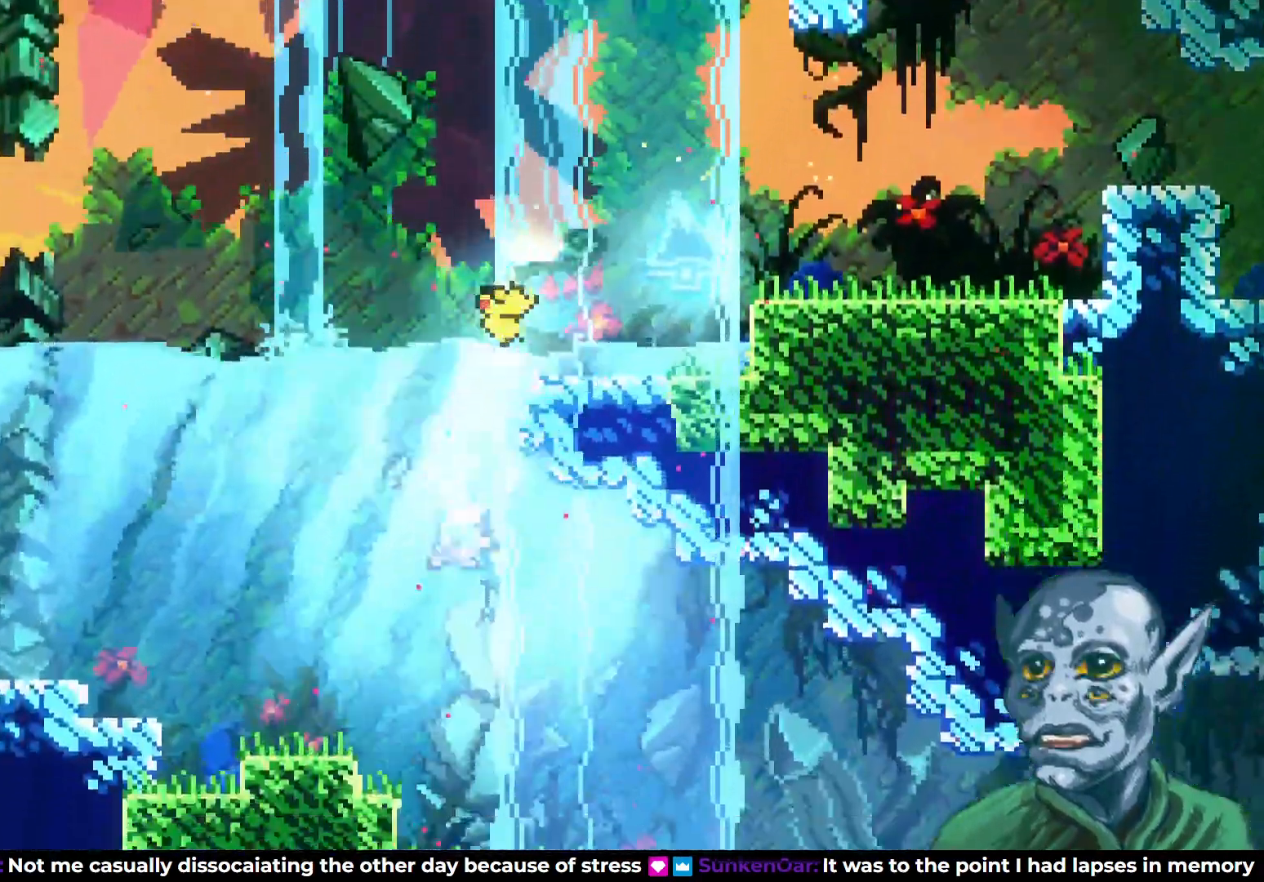
{"buttons": ["DPAD_DOWN", "DPAD_RIGHT"], "left_stick": "center", "right_stick": "center", "events": [[100, "DPAD_DOWN", "up"], [150, "SQUARE", "down"], [183, "DPAD_DOWN", "down"], [333, "SQUARE", "up"]]}
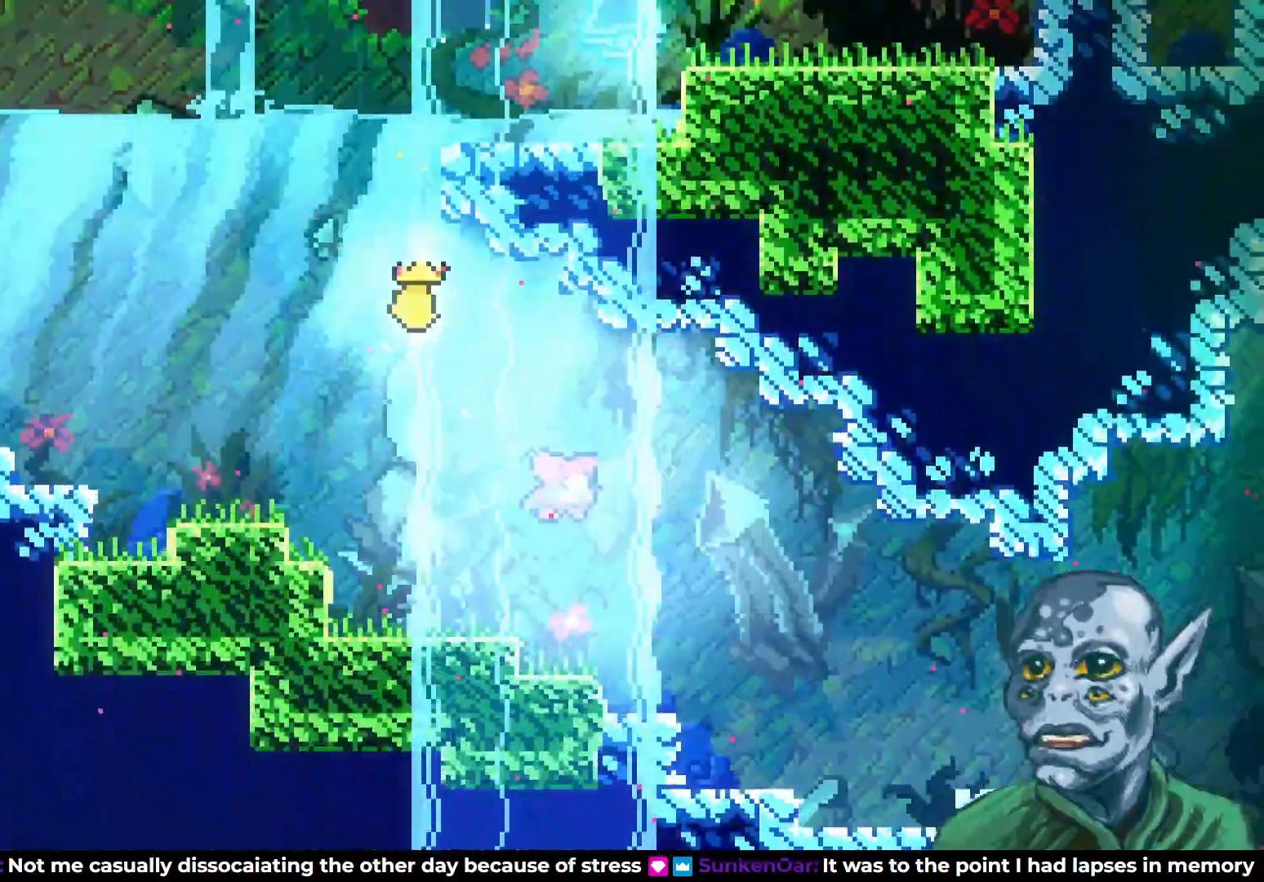
{"buttons": ["SQUARE", "DPAD_RIGHT"], "left_stick": "center", "right_stick": "center", "events": [[83, "SQUARE", "down"], [233, "SQUARE", "up"], [250, "DPAD_DOWN", "up"], [500, "SQUARE", "down"]]}